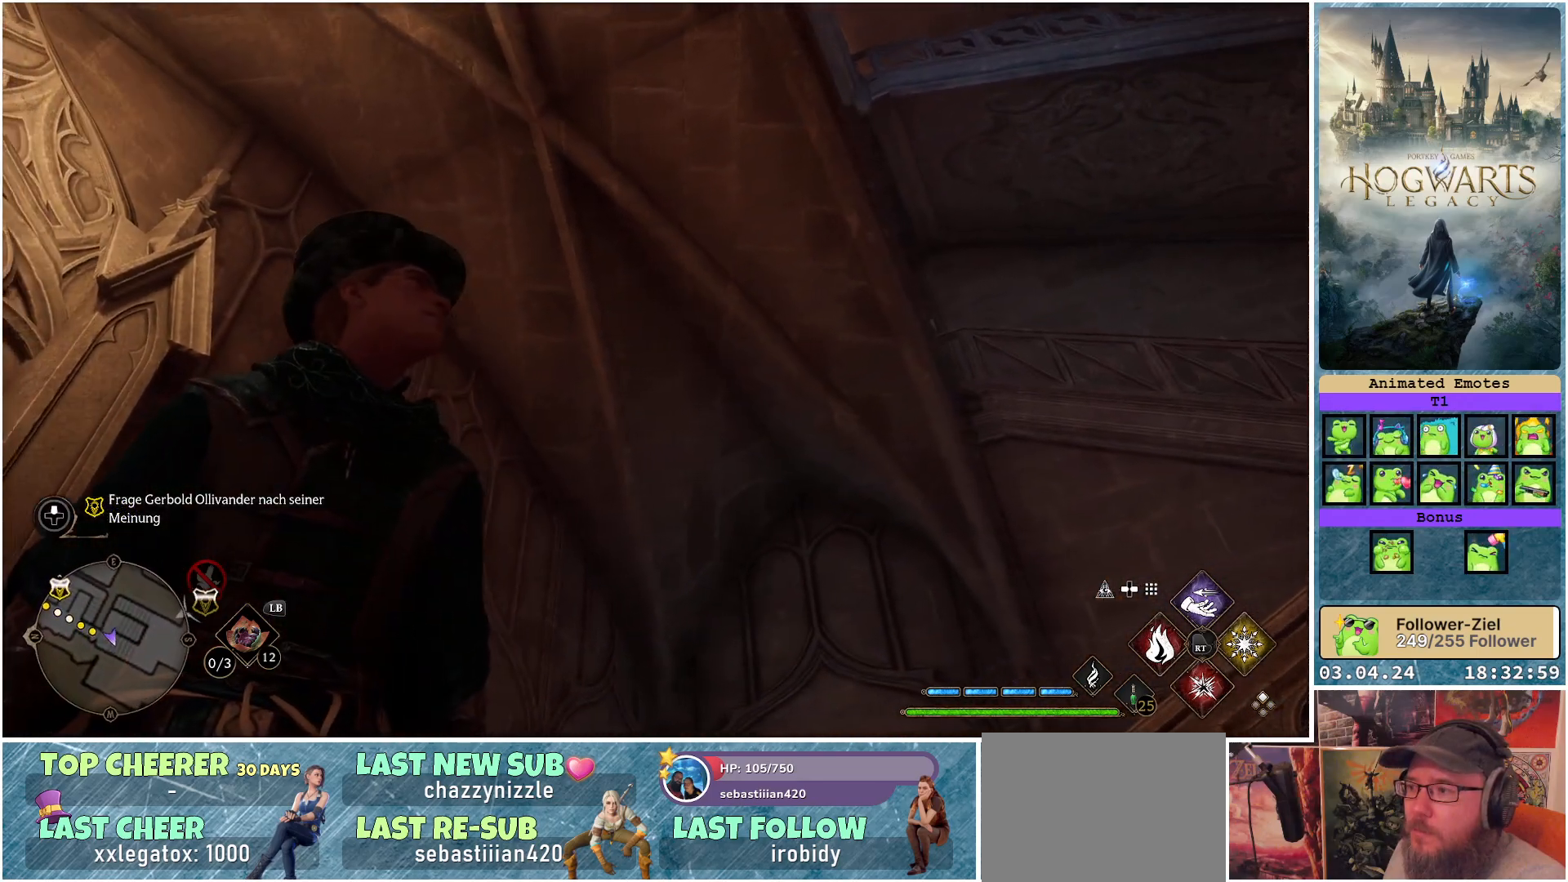
Gameplay with a controller (Xbox layout); each line is a JSON object with the inputs held at the frame after it. "events" lists button and stick changes between this image and that frame as [ms after this image, input, new state], when the widget could be followed in between.
{"buttons": [], "left_stick": "center", "right_stick": "up-left", "events": []}
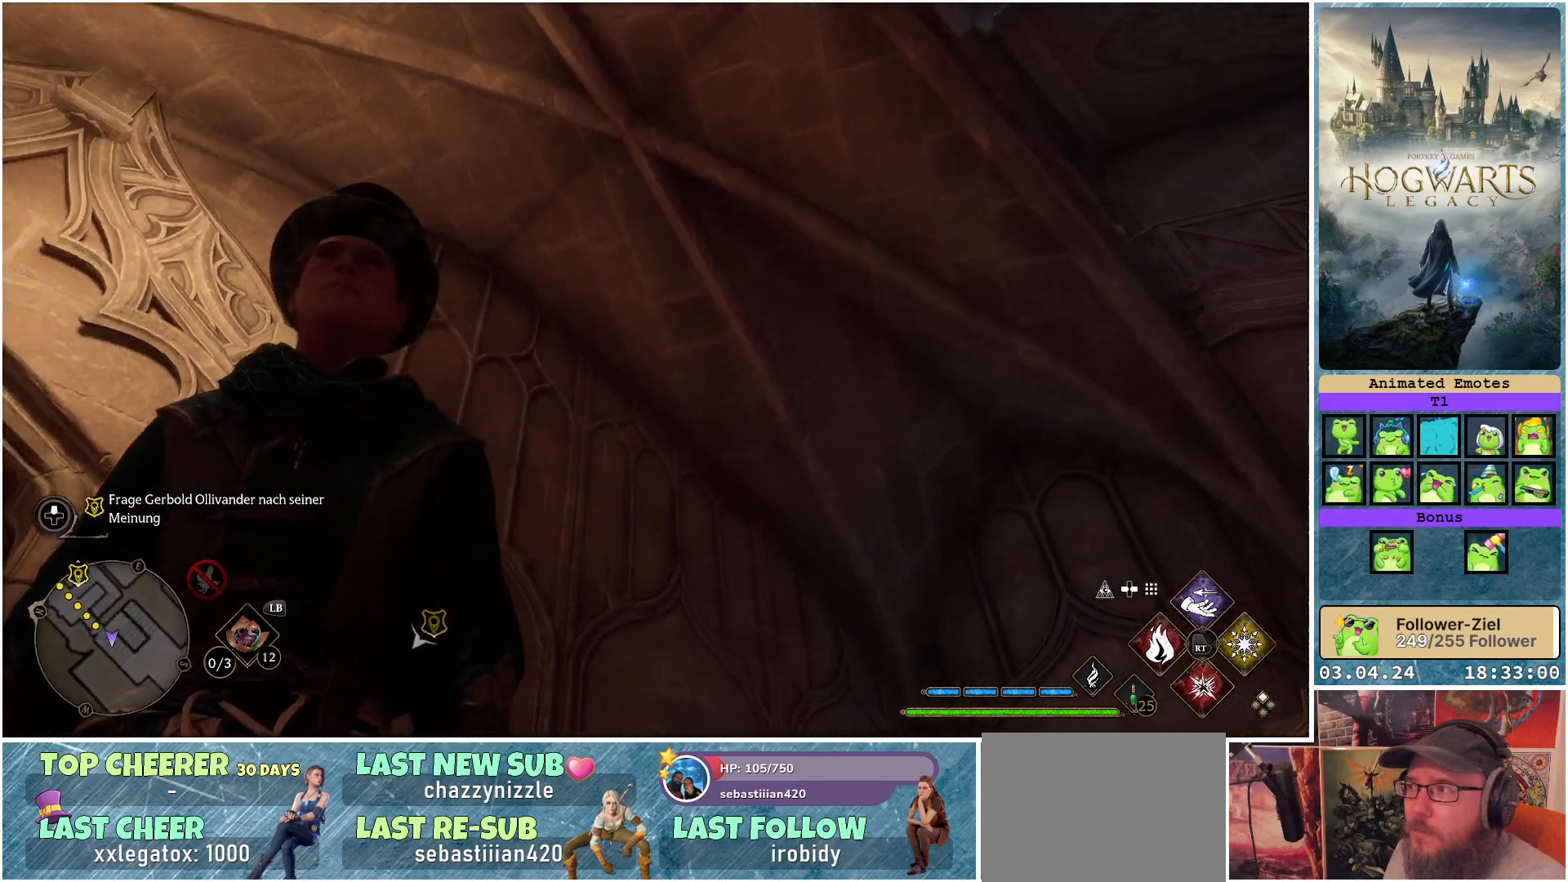
{"buttons": [], "left_stick": "center", "right_stick": "up-left", "events": []}
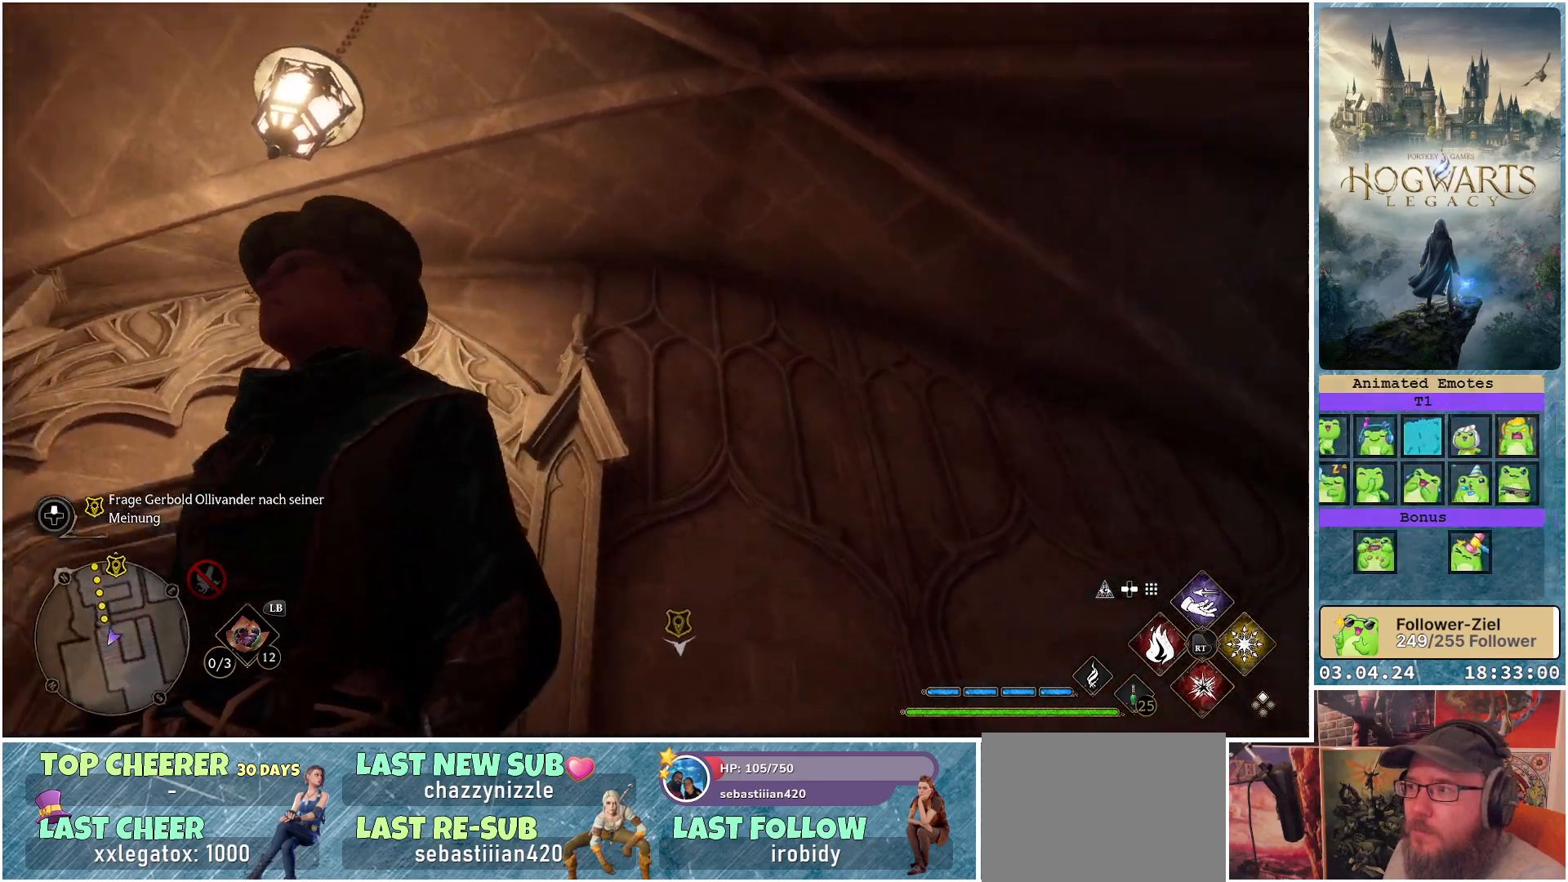
{"buttons": [], "left_stick": "center", "right_stick": "up-left", "events": []}
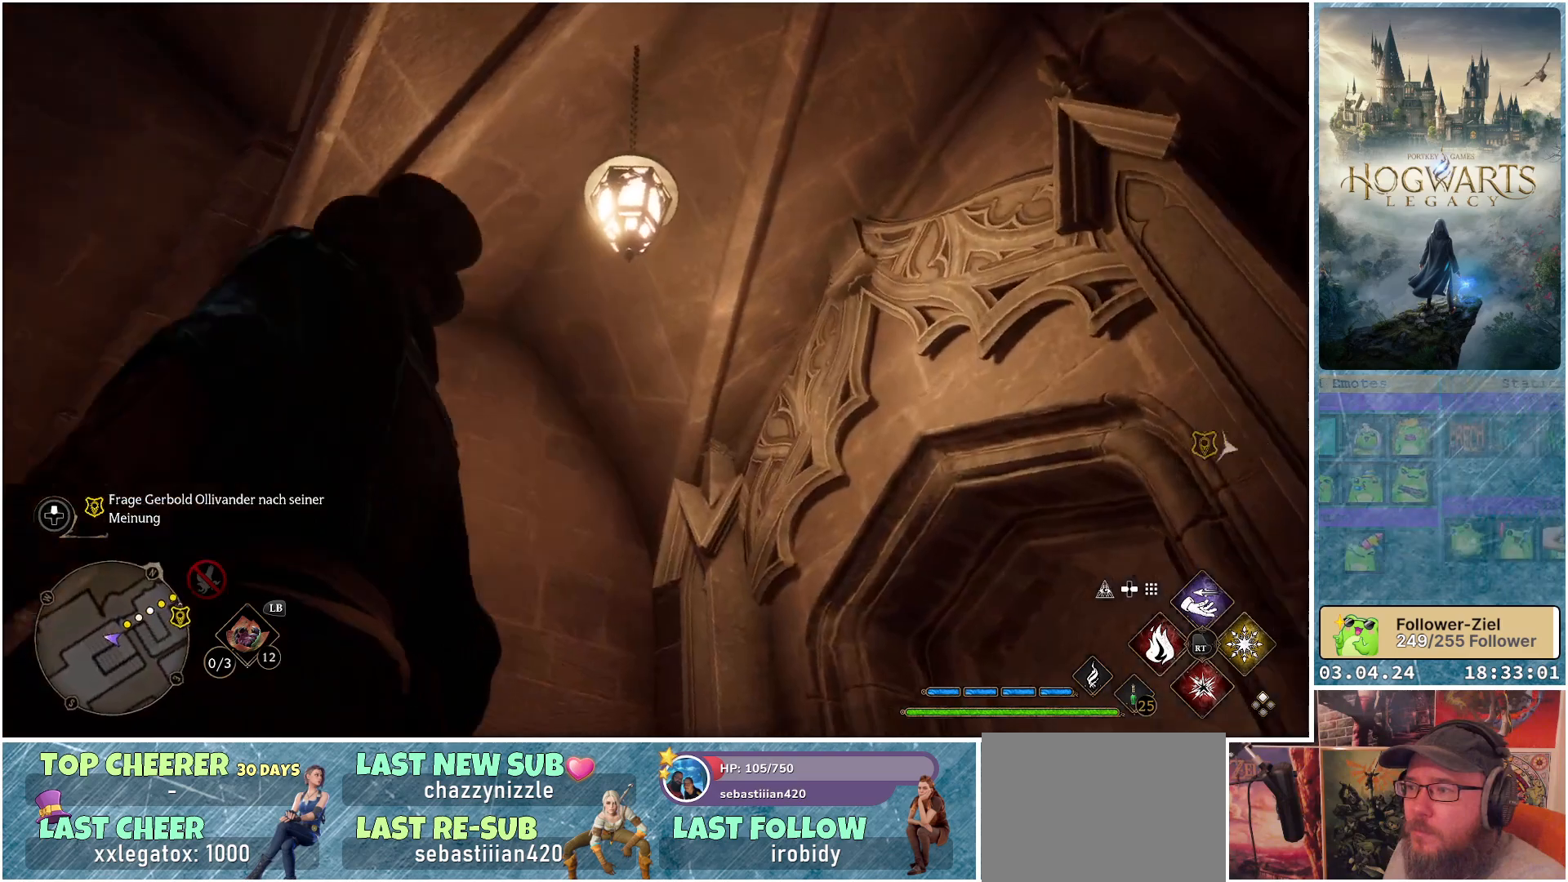
{"buttons": [], "left_stick": "center", "right_stick": "left", "events": [[133, "right_stick", "left"]]}
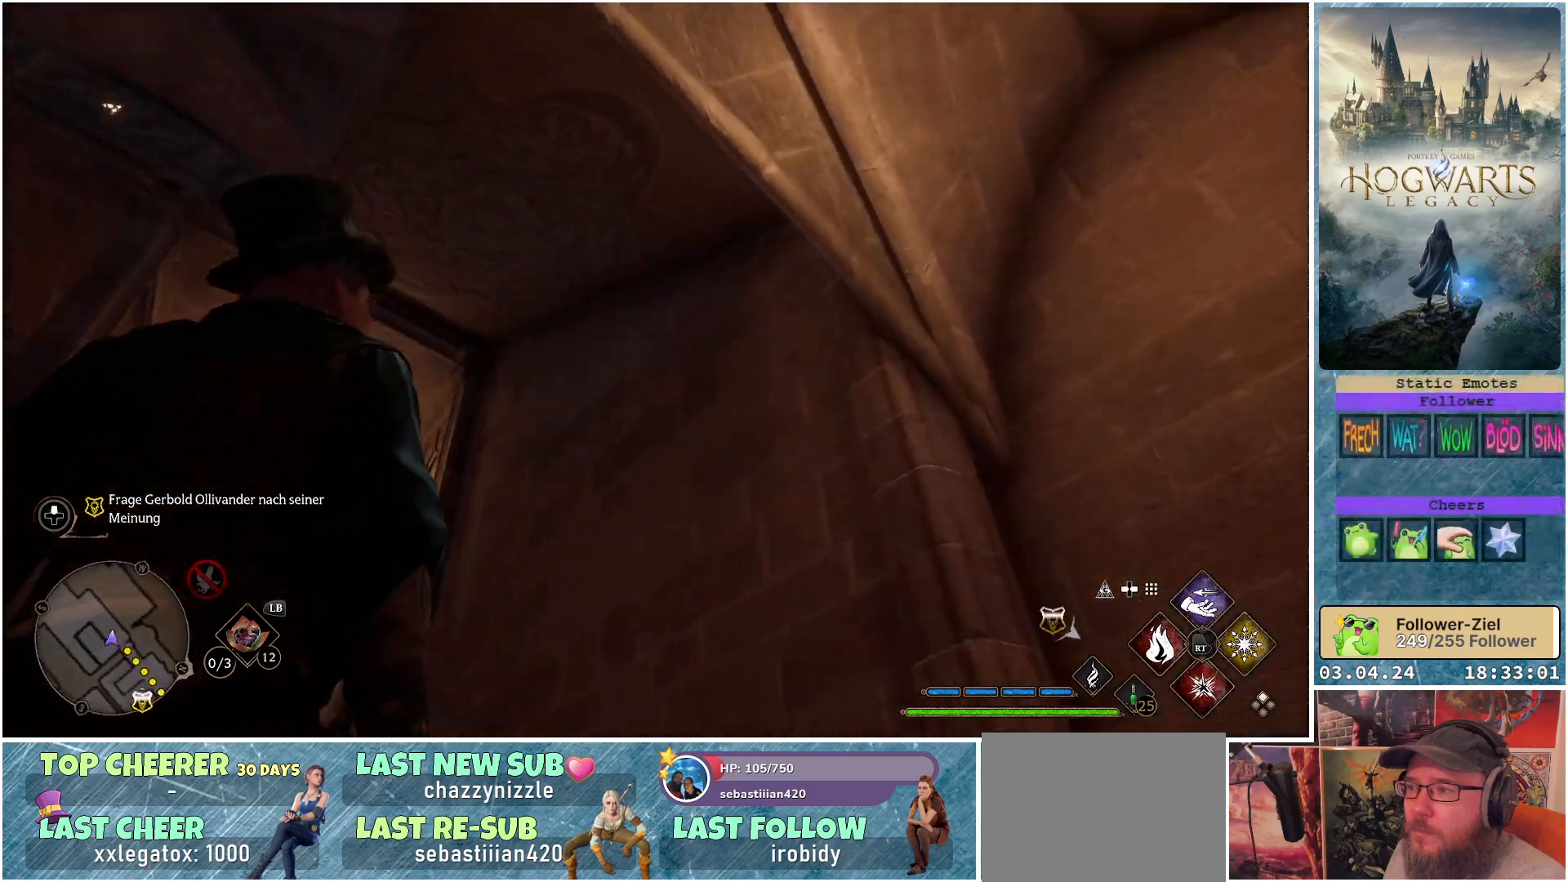
{"buttons": [], "left_stick": "center", "right_stick": "down", "events": [[100, "right_stick", "down-left"], [250, "right_stick", "down"]]}
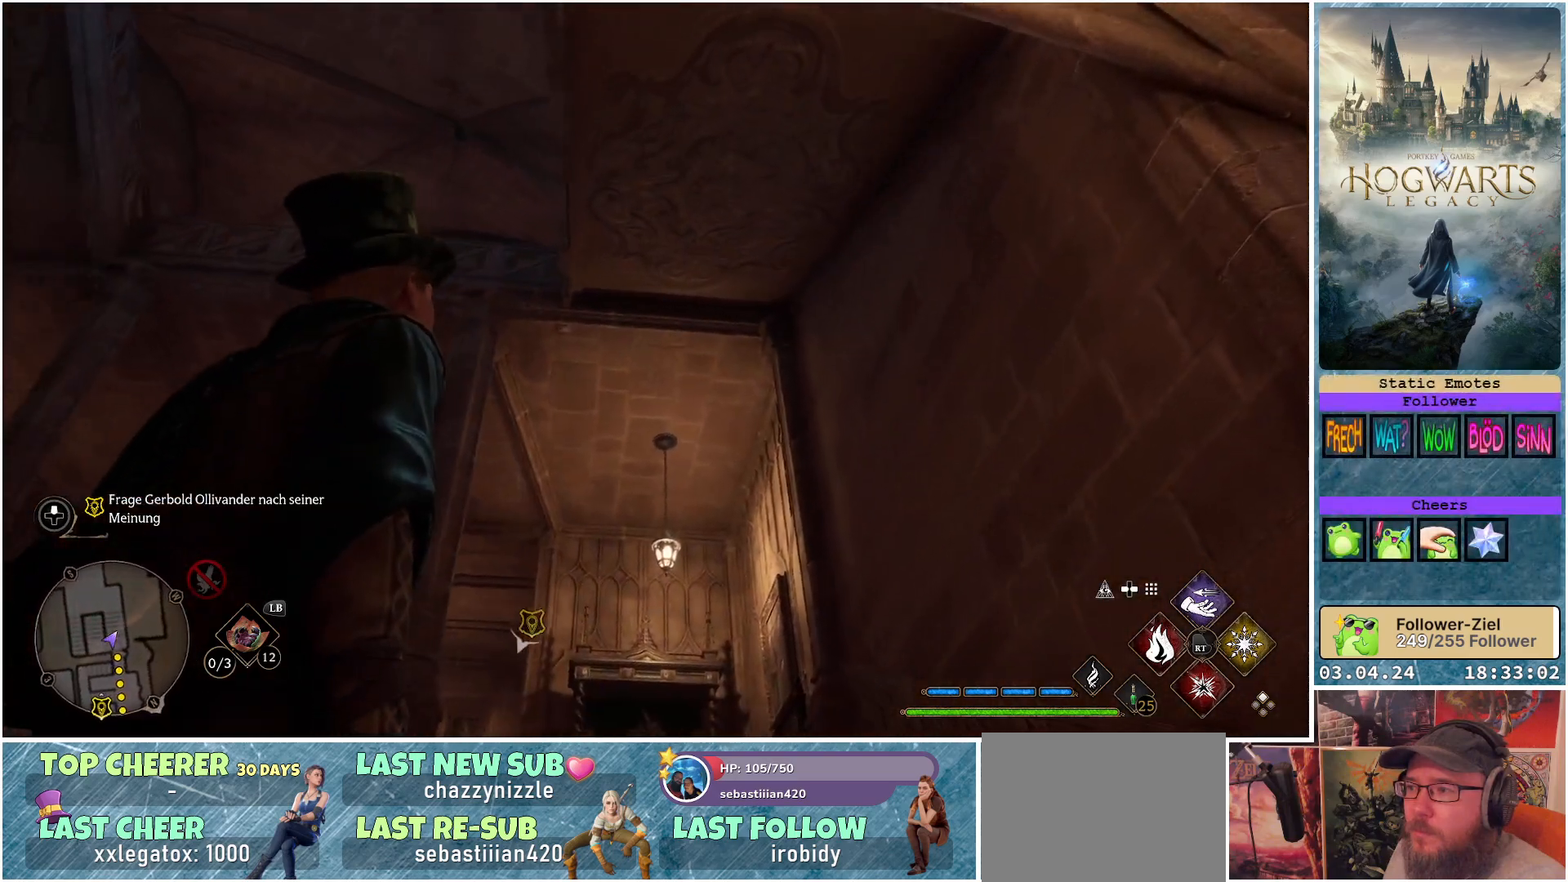
{"buttons": [], "left_stick": "center", "right_stick": "center", "events": [[200, "right_stick", "down-right"], [333, "right_stick", "center"]]}
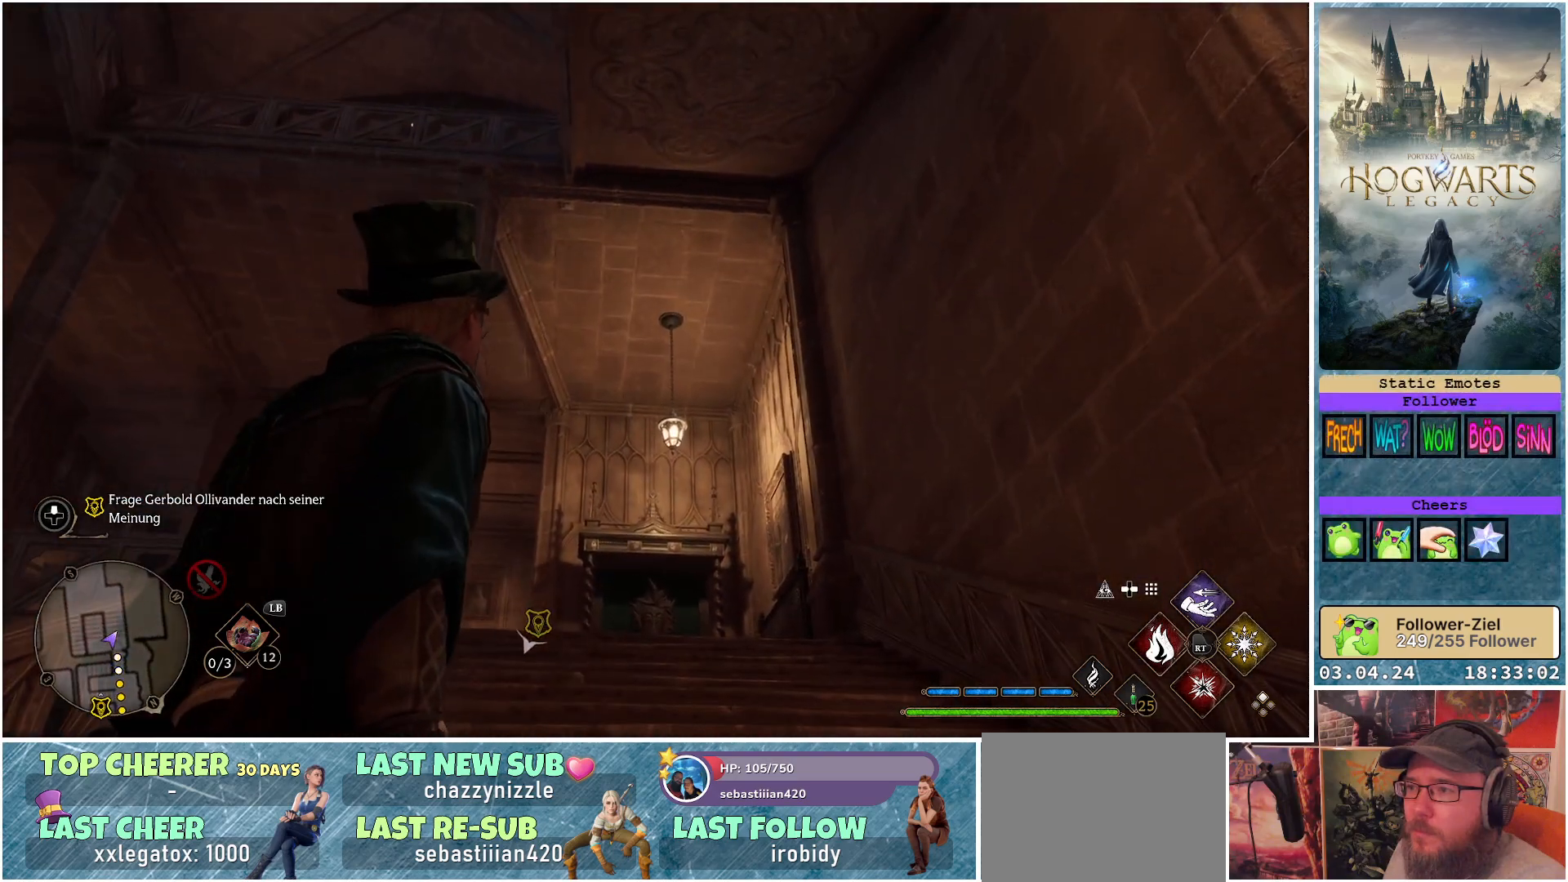
{"buttons": [], "left_stick": "center", "right_stick": "down-right", "events": [[333, "right_stick", "up-right"], [433, "right_stick", "down-right"]]}
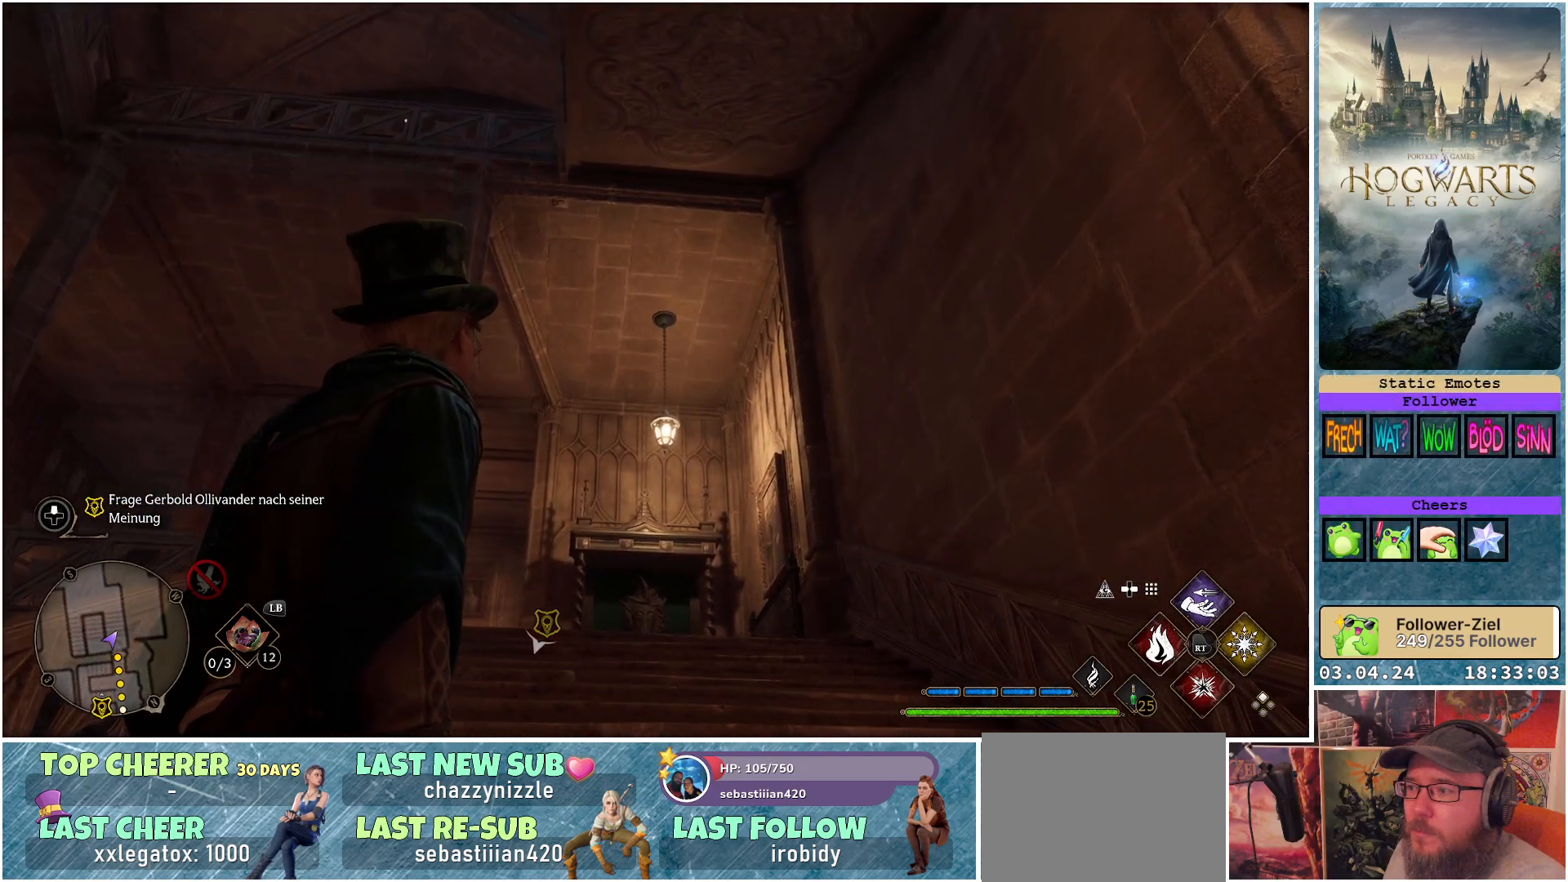
{"buttons": [], "left_stick": "center", "right_stick": "down-right", "events": []}
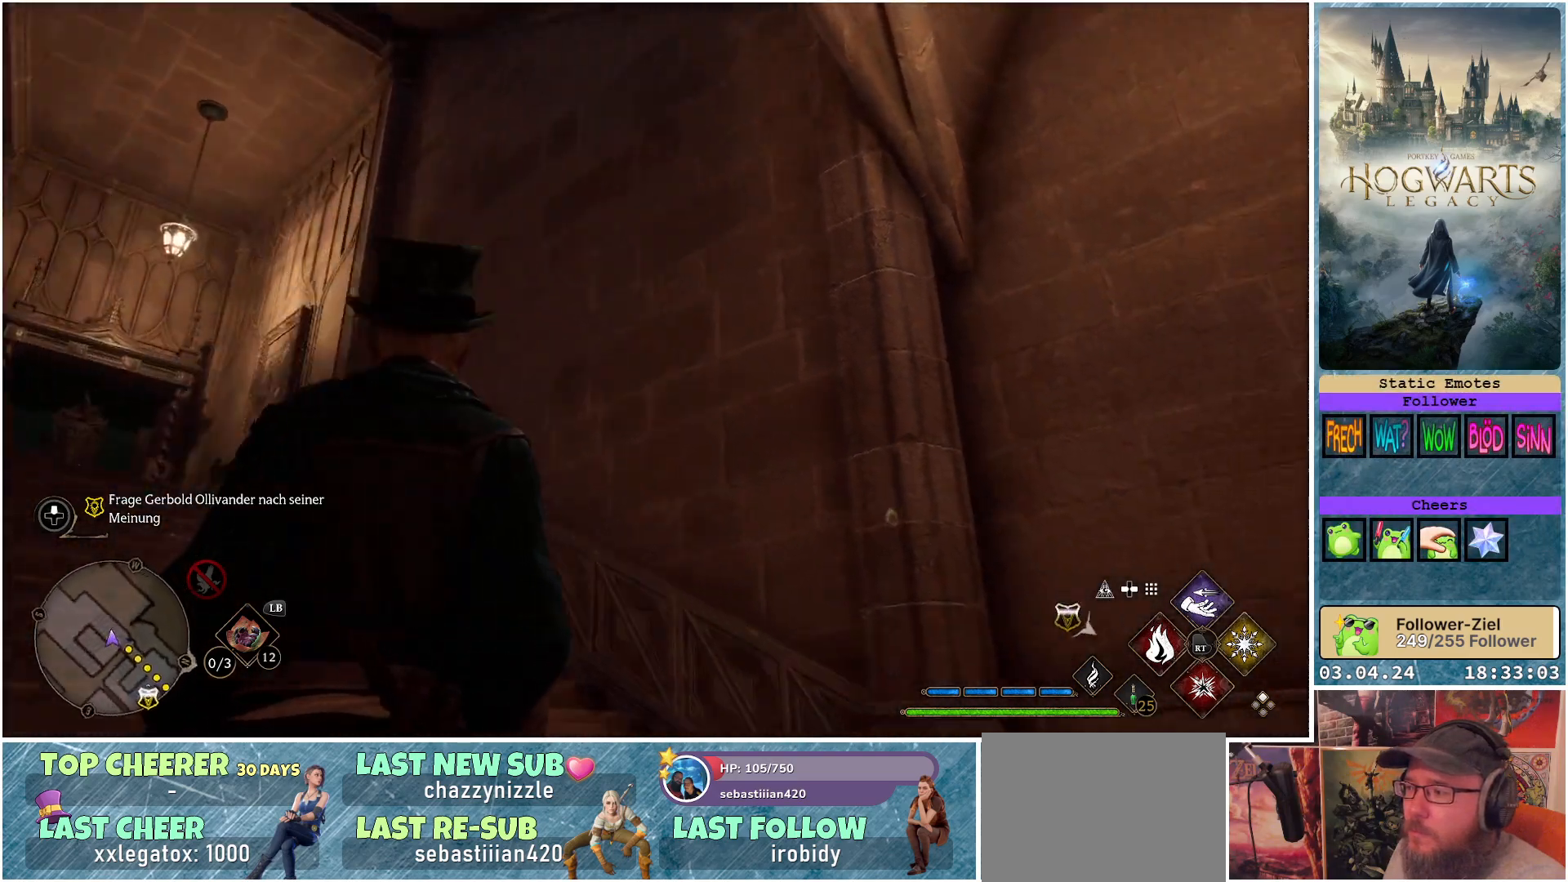
{"buttons": [], "left_stick": "center", "right_stick": "down-right", "events": []}
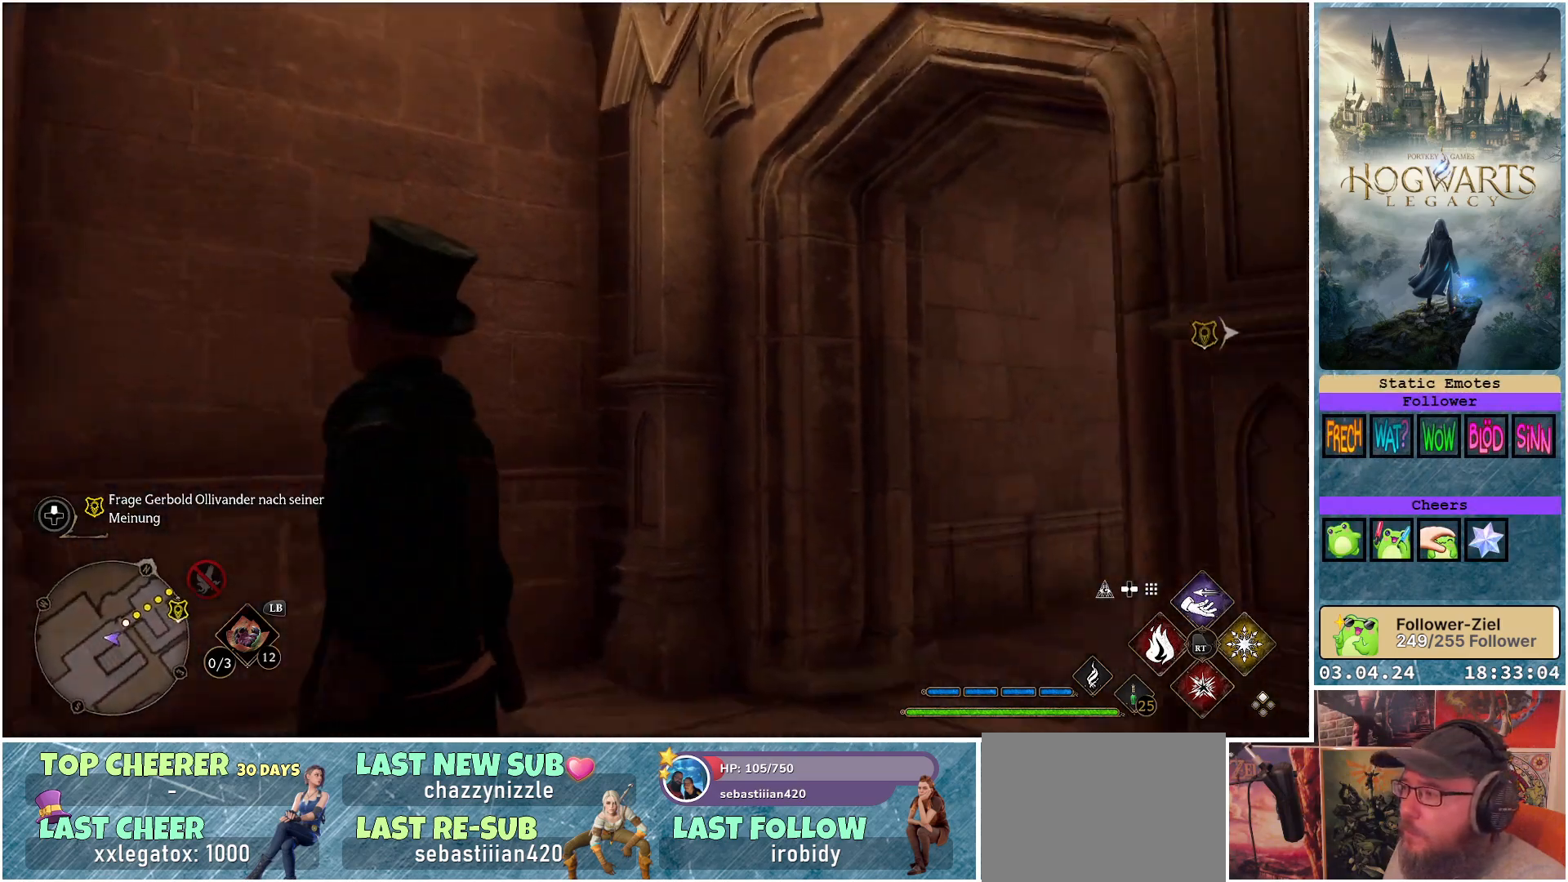
{"buttons": [], "left_stick": "up-left", "right_stick": "up-right", "events": [[33, "left_stick", "up-left"], [50, "right_stick", "right"], [233, "right_stick", "up-right"]]}
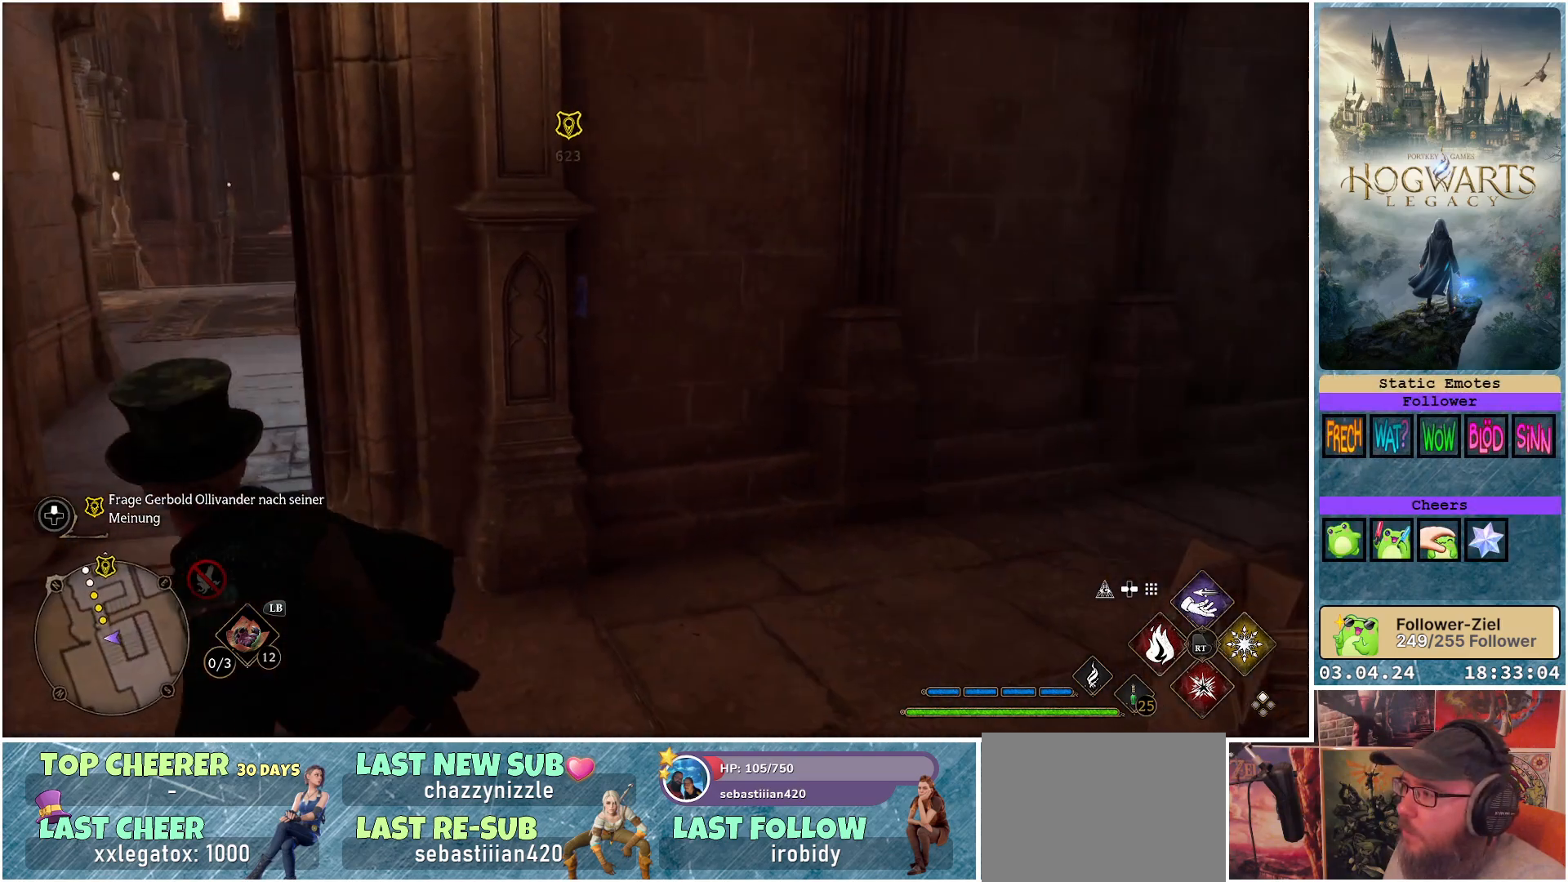
{"buttons": [], "left_stick": "up", "right_stick": "center", "events": [[183, "right_stick", "center"], [433, "left_stick", "up"]]}
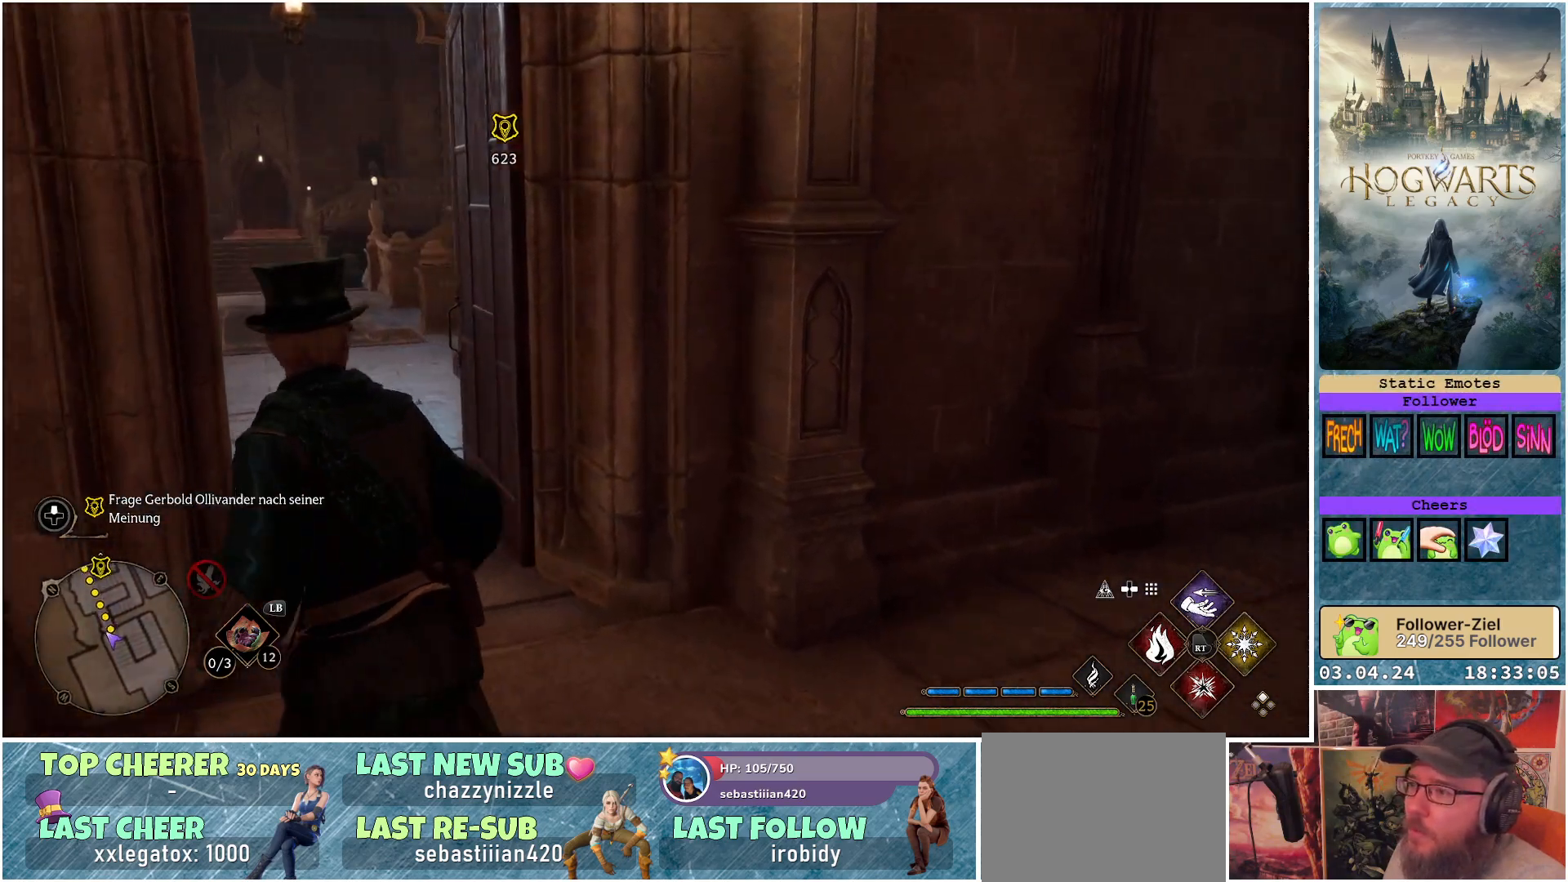
{"buttons": ["DPAD_LEFT"], "left_stick": "center", "right_stick": "up-right", "events": [[217, "left_stick", "center"], [350, "right_stick", "up-right"], [417, "DPAD_LEFT", "down"]]}
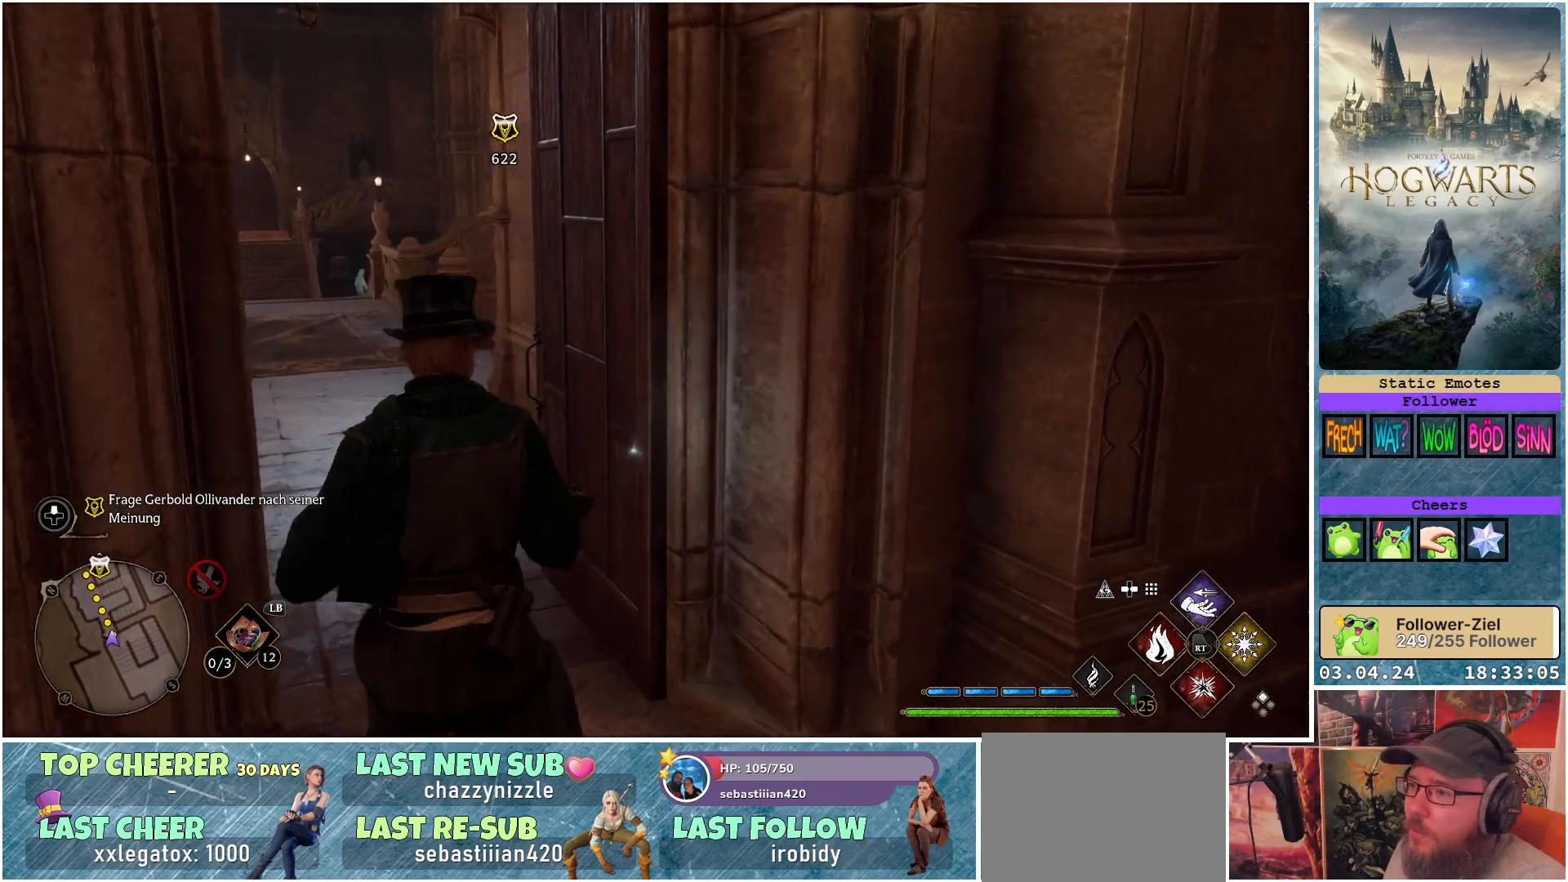
{"buttons": [], "left_stick": "center", "right_stick": "up-right", "events": [[33, "DPAD_LEFT", "up"]]}
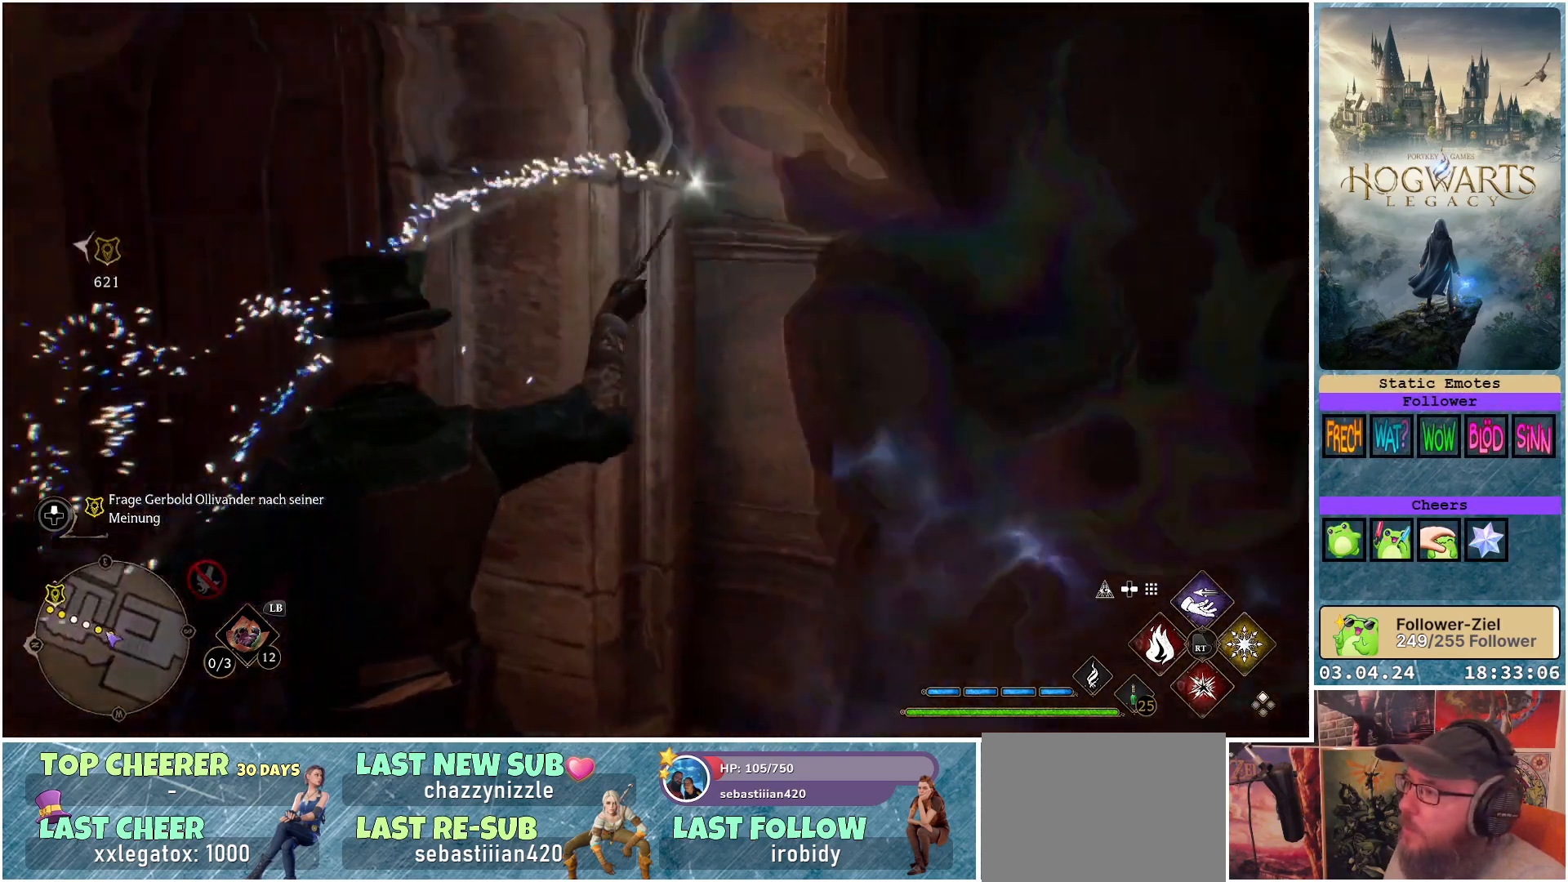
{"buttons": [], "left_stick": "up-right", "right_stick": "up-right", "events": [[67, "left_stick", "up-right"], [167, "right_stick", "center"], [283, "right_stick", "up-right"]]}
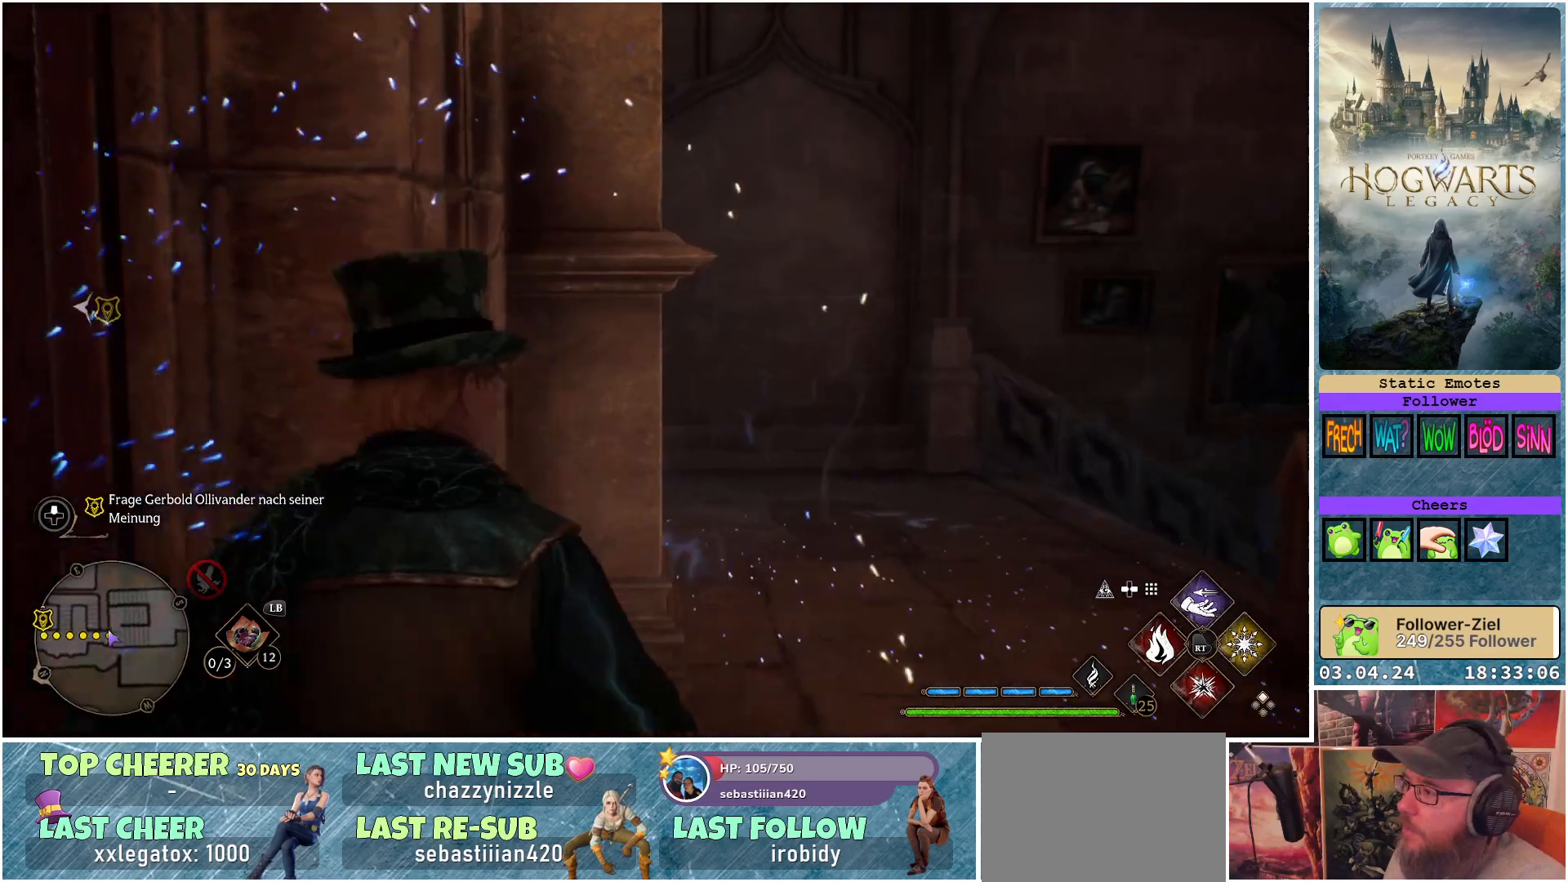
{"buttons": [], "left_stick": "up-right", "right_stick": "left", "events": [[17, "right_stick", "center"], [367, "right_stick", "left"]]}
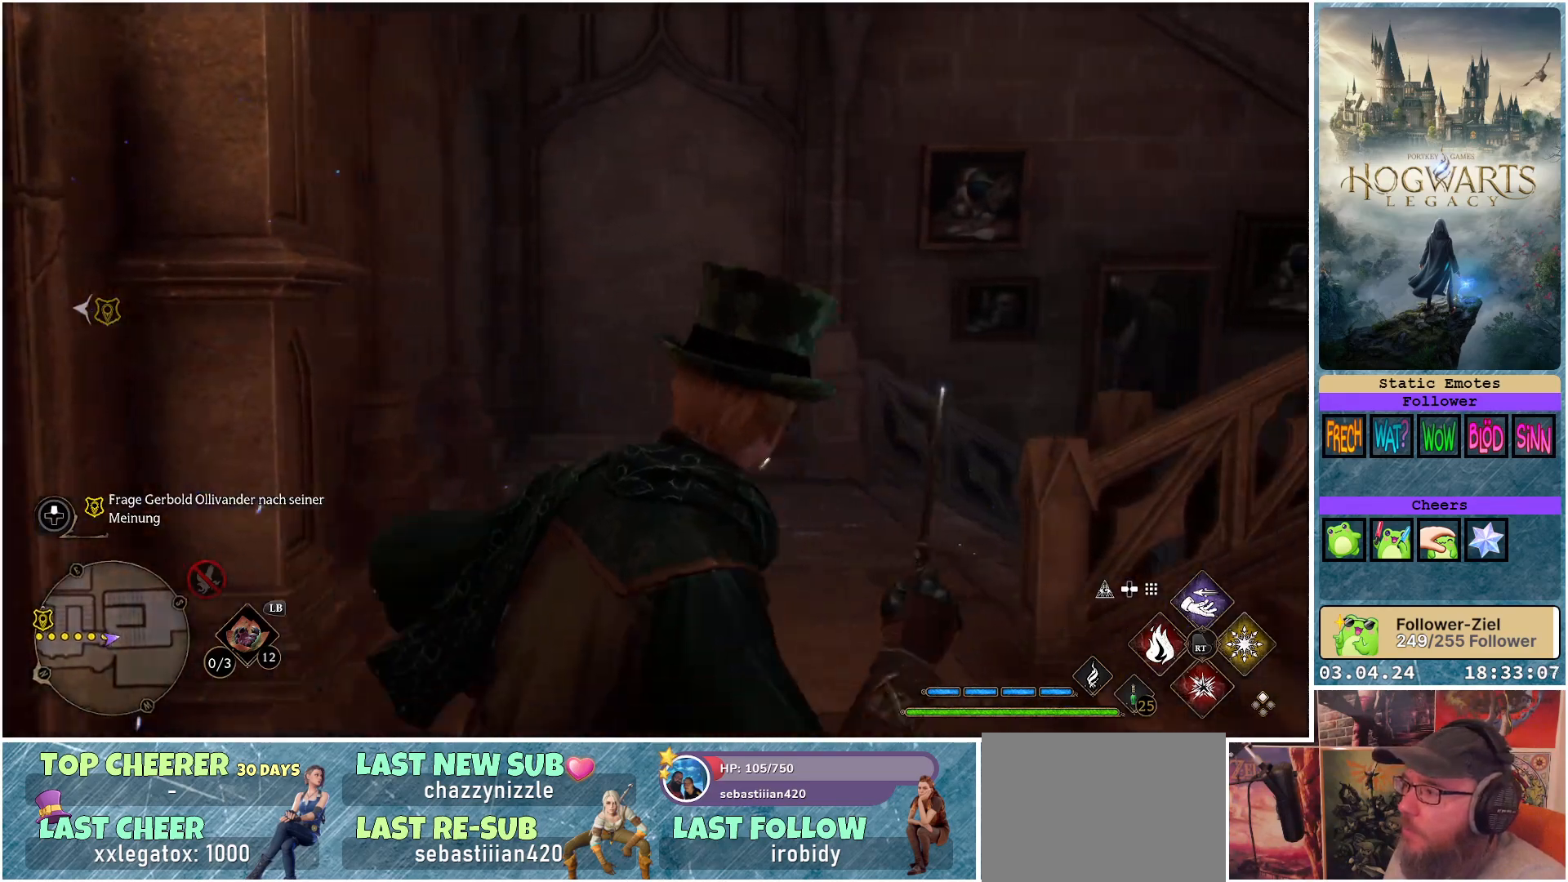
{"buttons": [], "left_stick": "center", "right_stick": "left", "events": [[167, "left_stick", "center"]]}
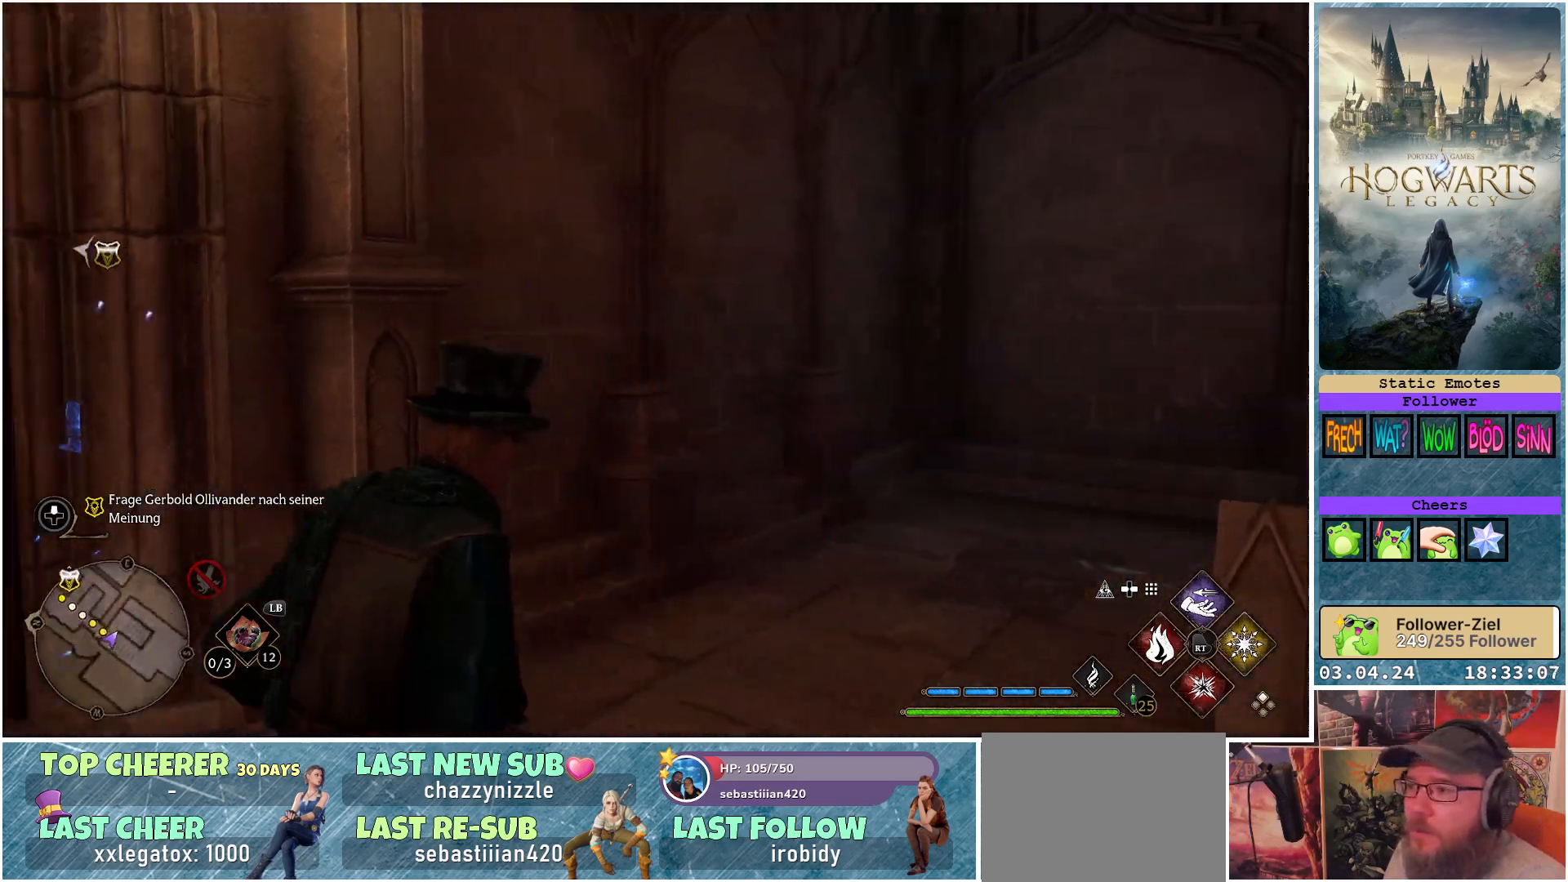
{"buttons": [], "left_stick": "center", "right_stick": "center", "events": [[150, "right_stick", "center"]]}
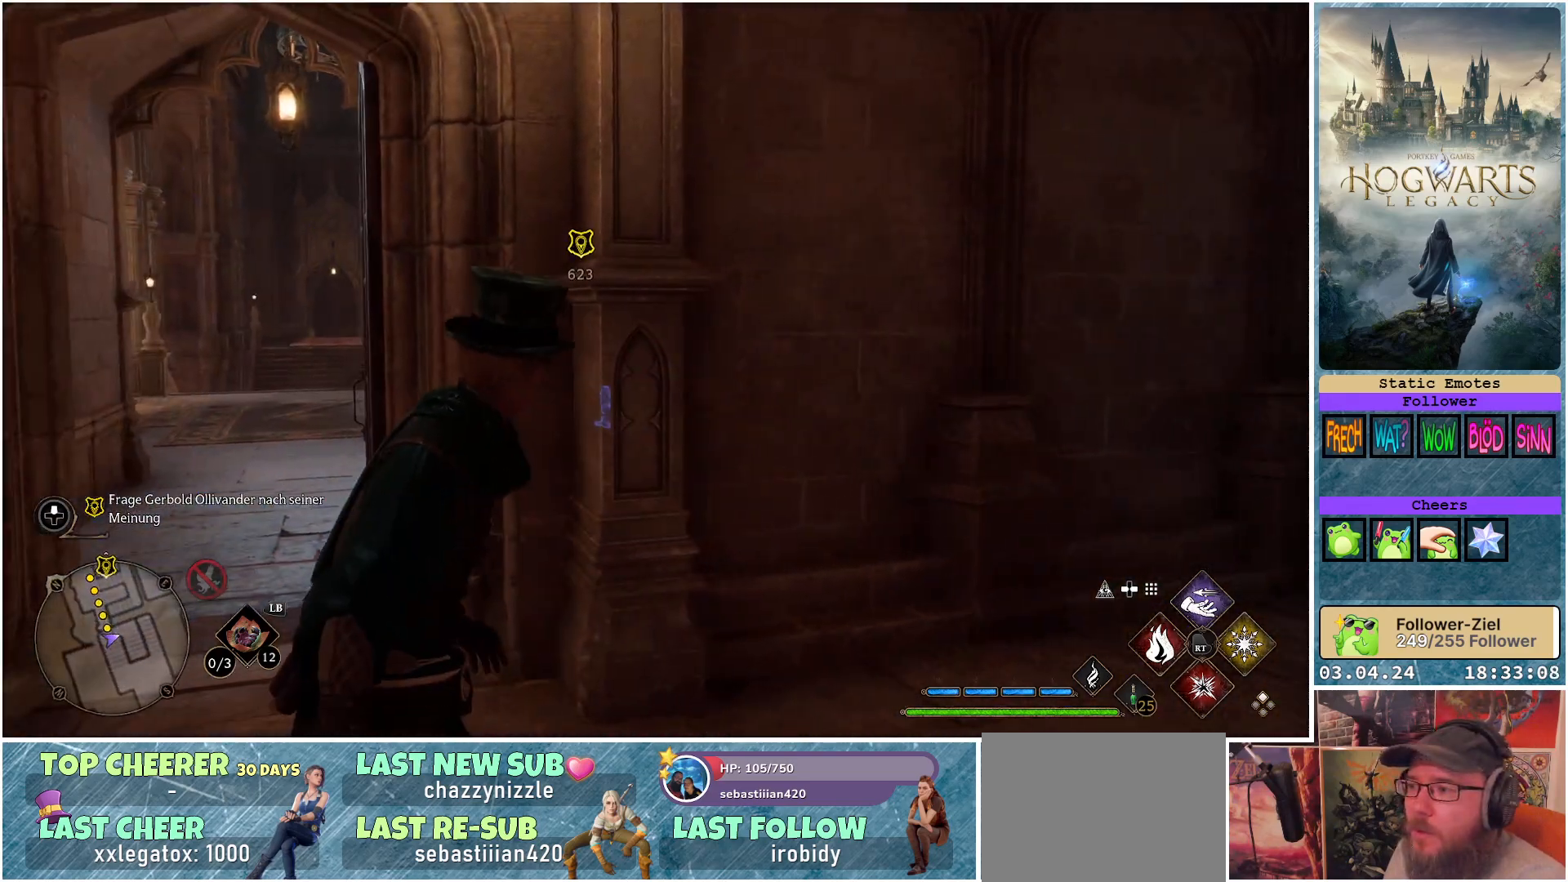
{"buttons": [], "left_stick": "up-right", "right_stick": "right", "events": [[133, "right_stick", "right"], [300, "left_stick", "up-right"]]}
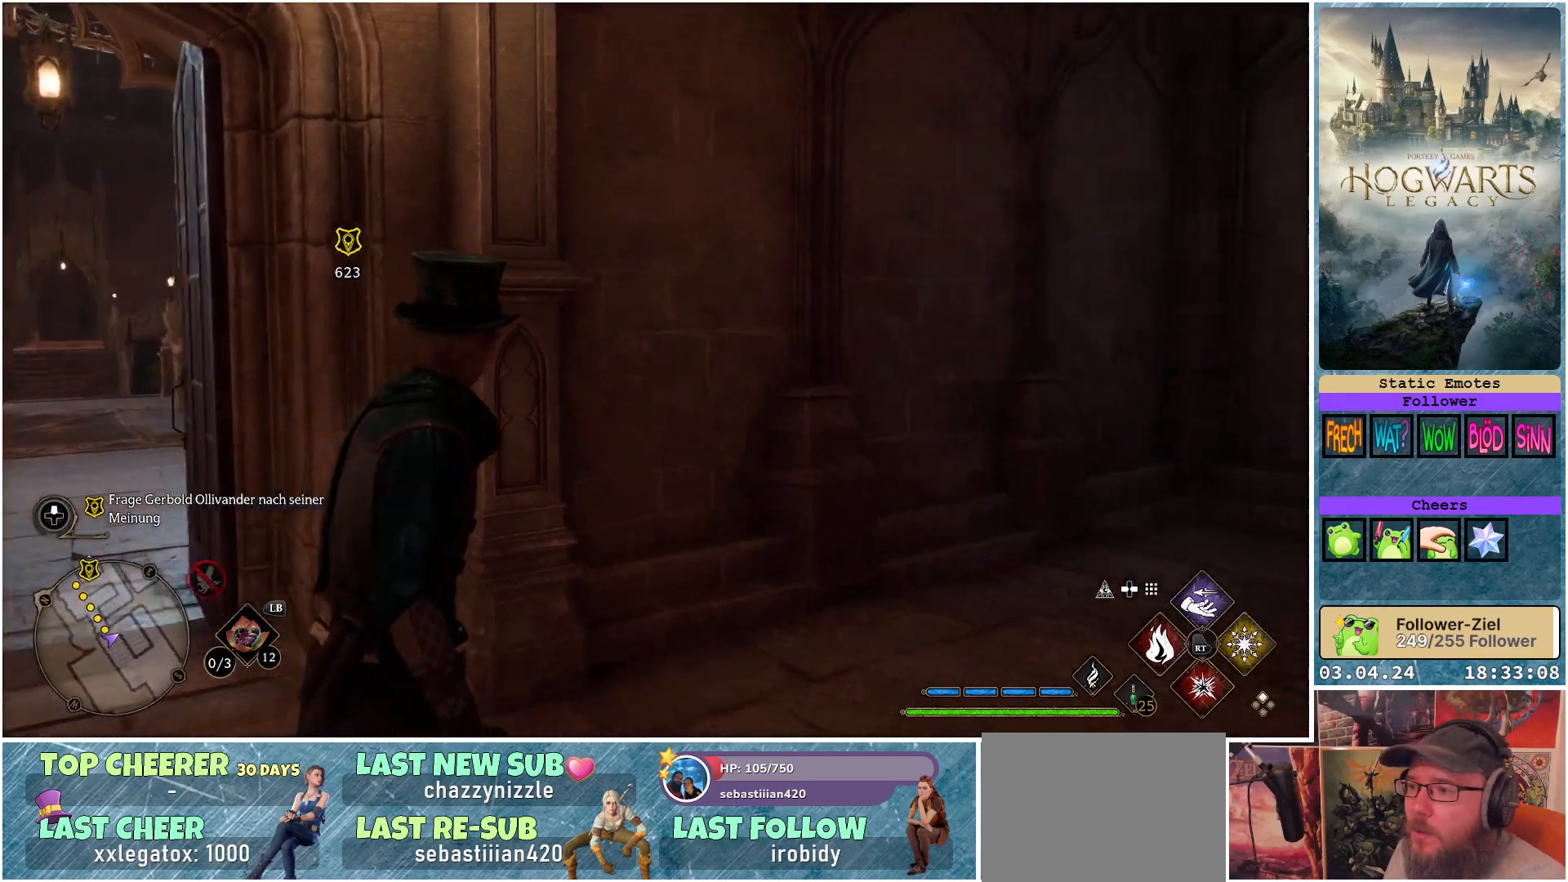
{"buttons": [], "left_stick": "up", "right_stick": "right", "events": [[350, "left_stick", "up"]]}
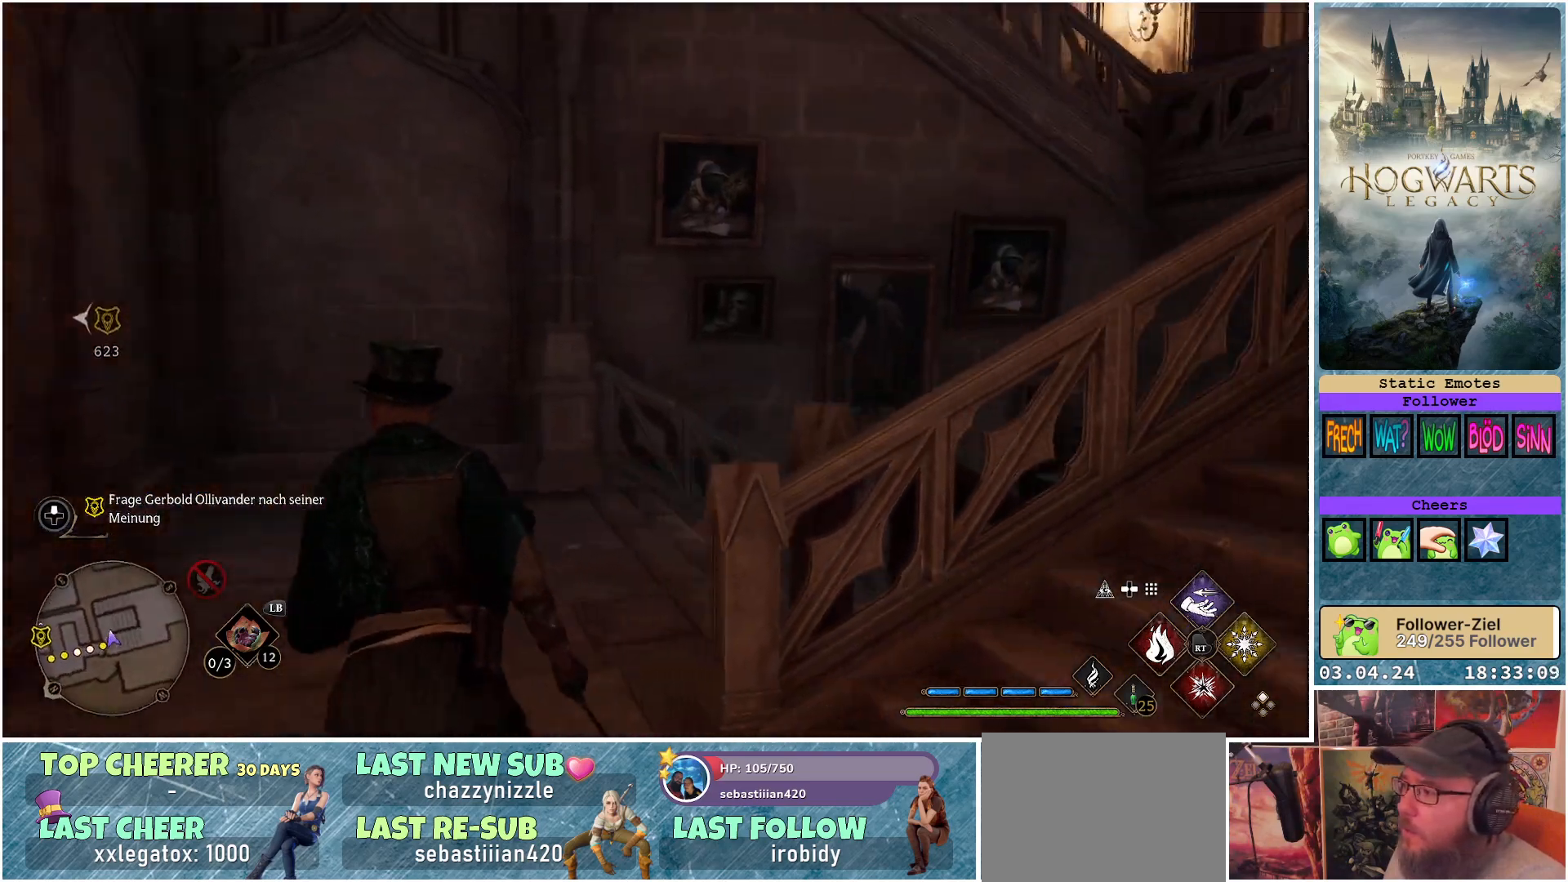
{"buttons": [], "left_stick": "up-left", "right_stick": "down-right", "events": [[83, "right_stick", "down-right"], [217, "right_stick", "right"], [417, "right_stick", "down-right"], [433, "left_stick", "up-left"]]}
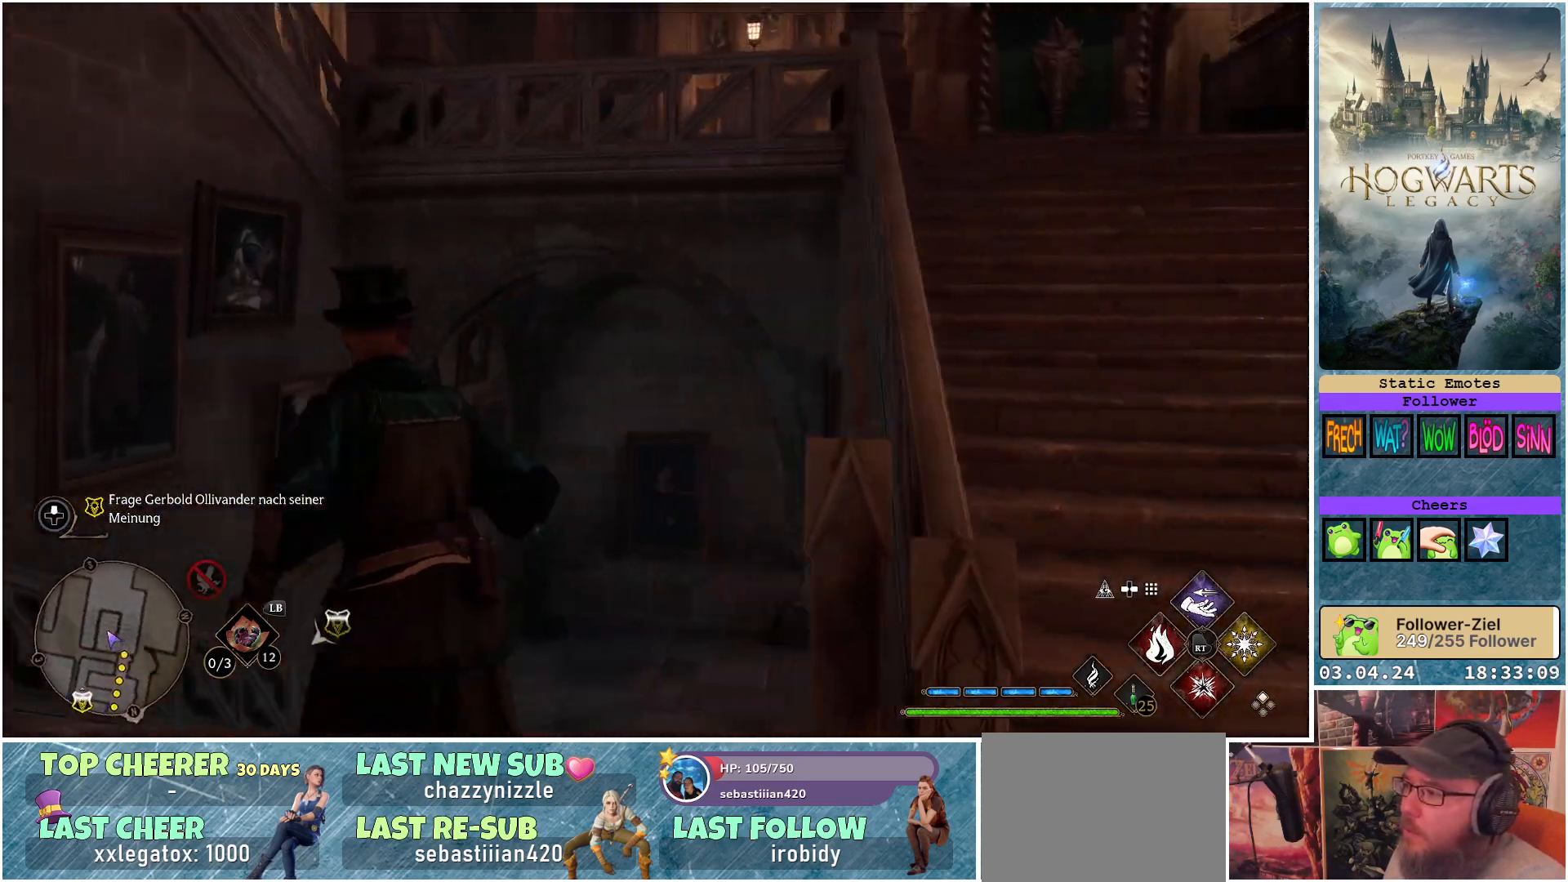
{"buttons": [], "left_stick": "center", "right_stick": "right", "events": [[17, "right_stick", "center"], [283, "left_stick", "up"], [283, "right_stick", "right"], [417, "left_stick", "center"]]}
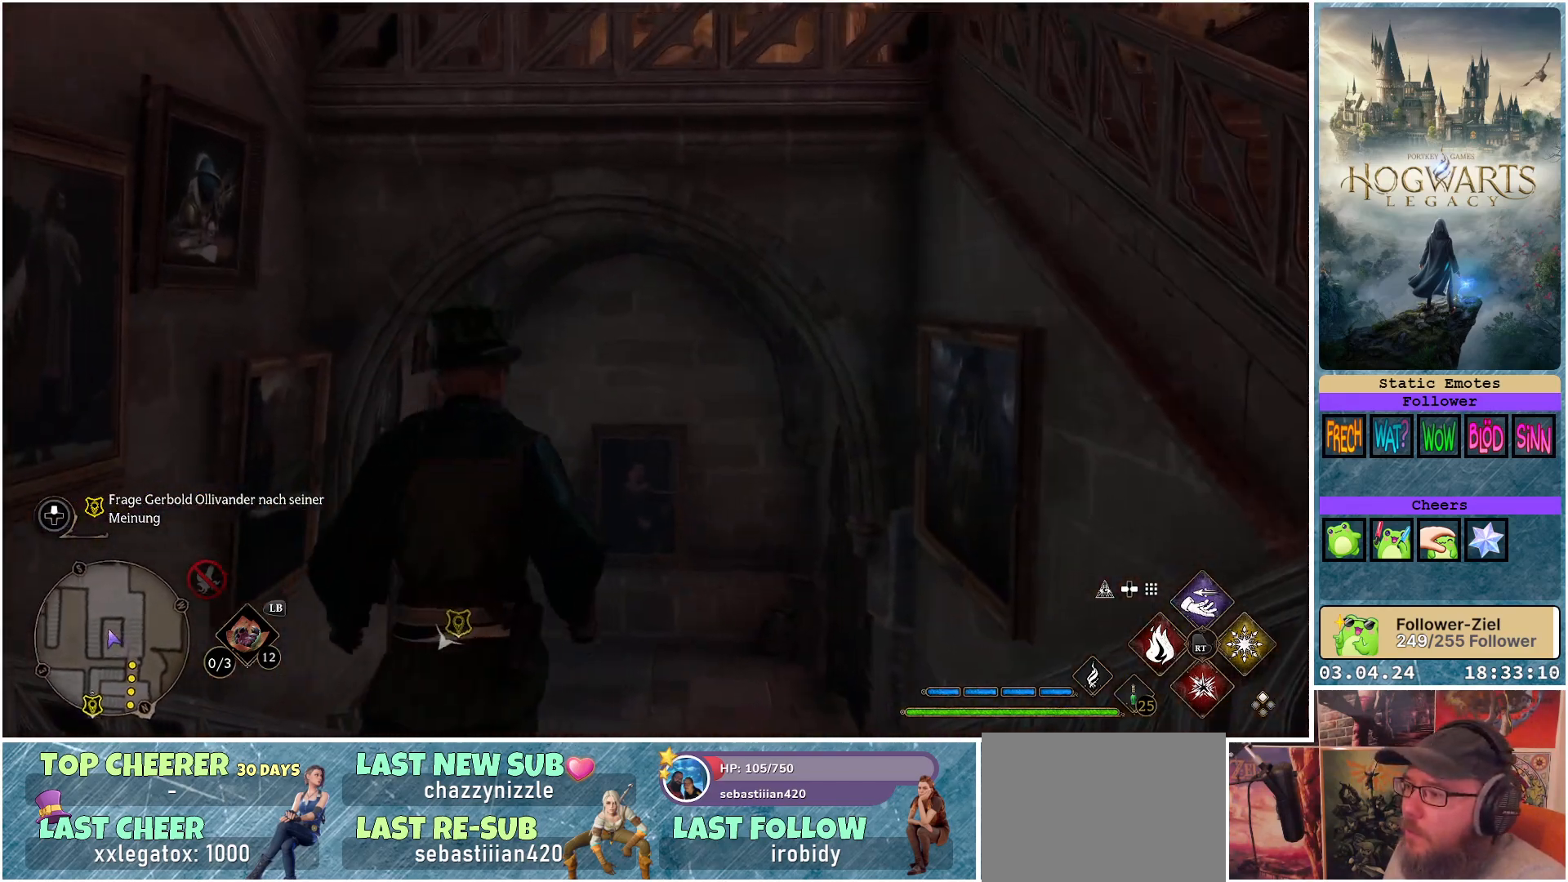
{"buttons": [], "left_stick": "center", "right_stick": "up-right", "events": [[367, "right_stick", "up-right"]]}
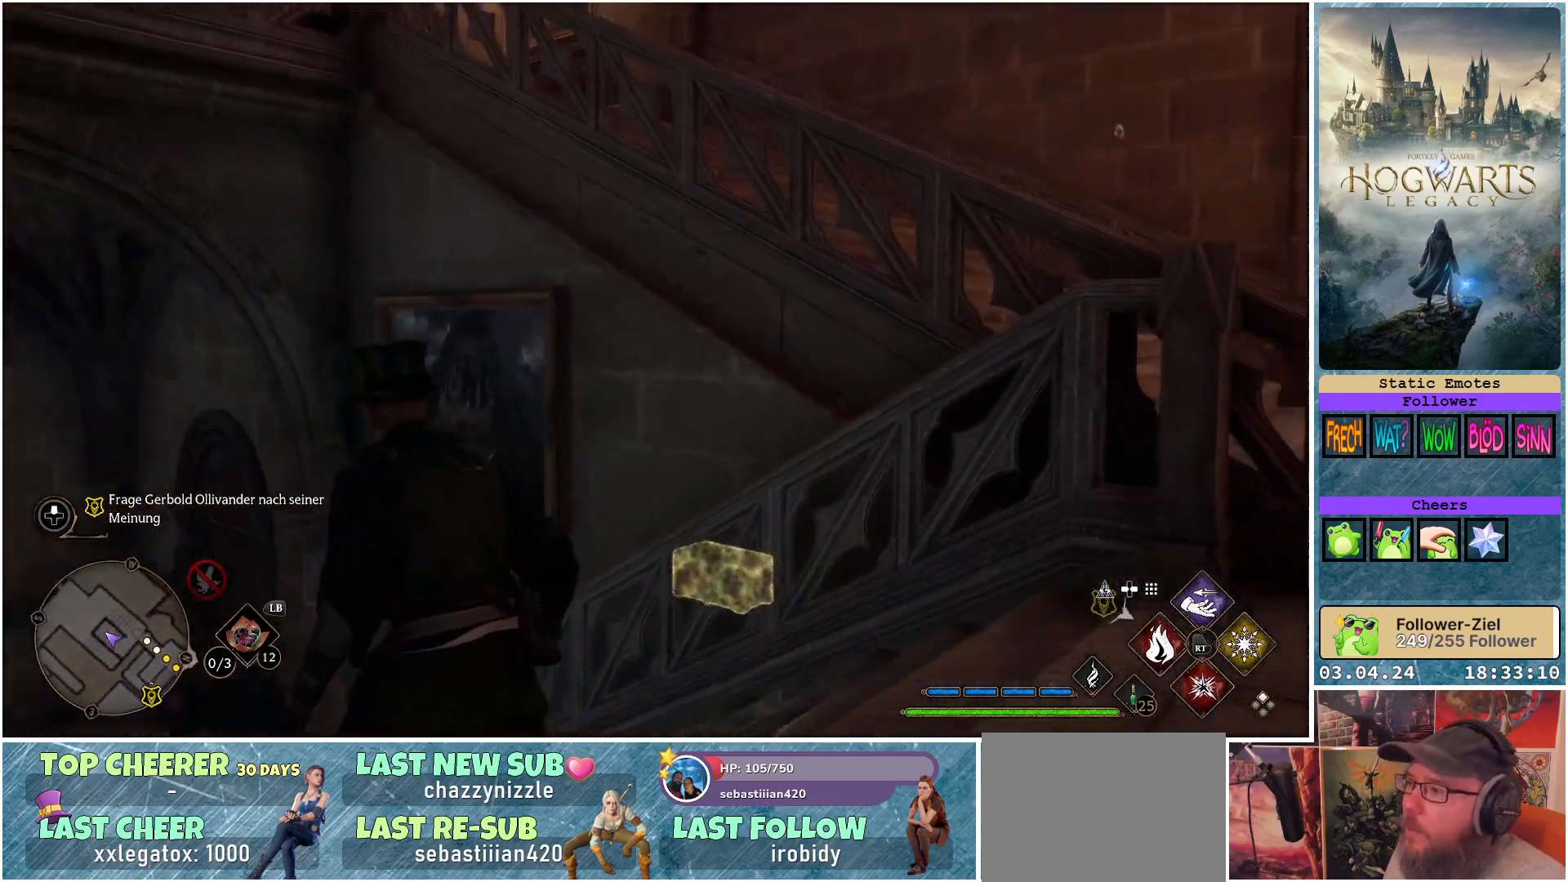
{"buttons": [], "left_stick": "center", "right_stick": "right", "events": [[33, "right_stick", "center"], [267, "right_stick", "right"]]}
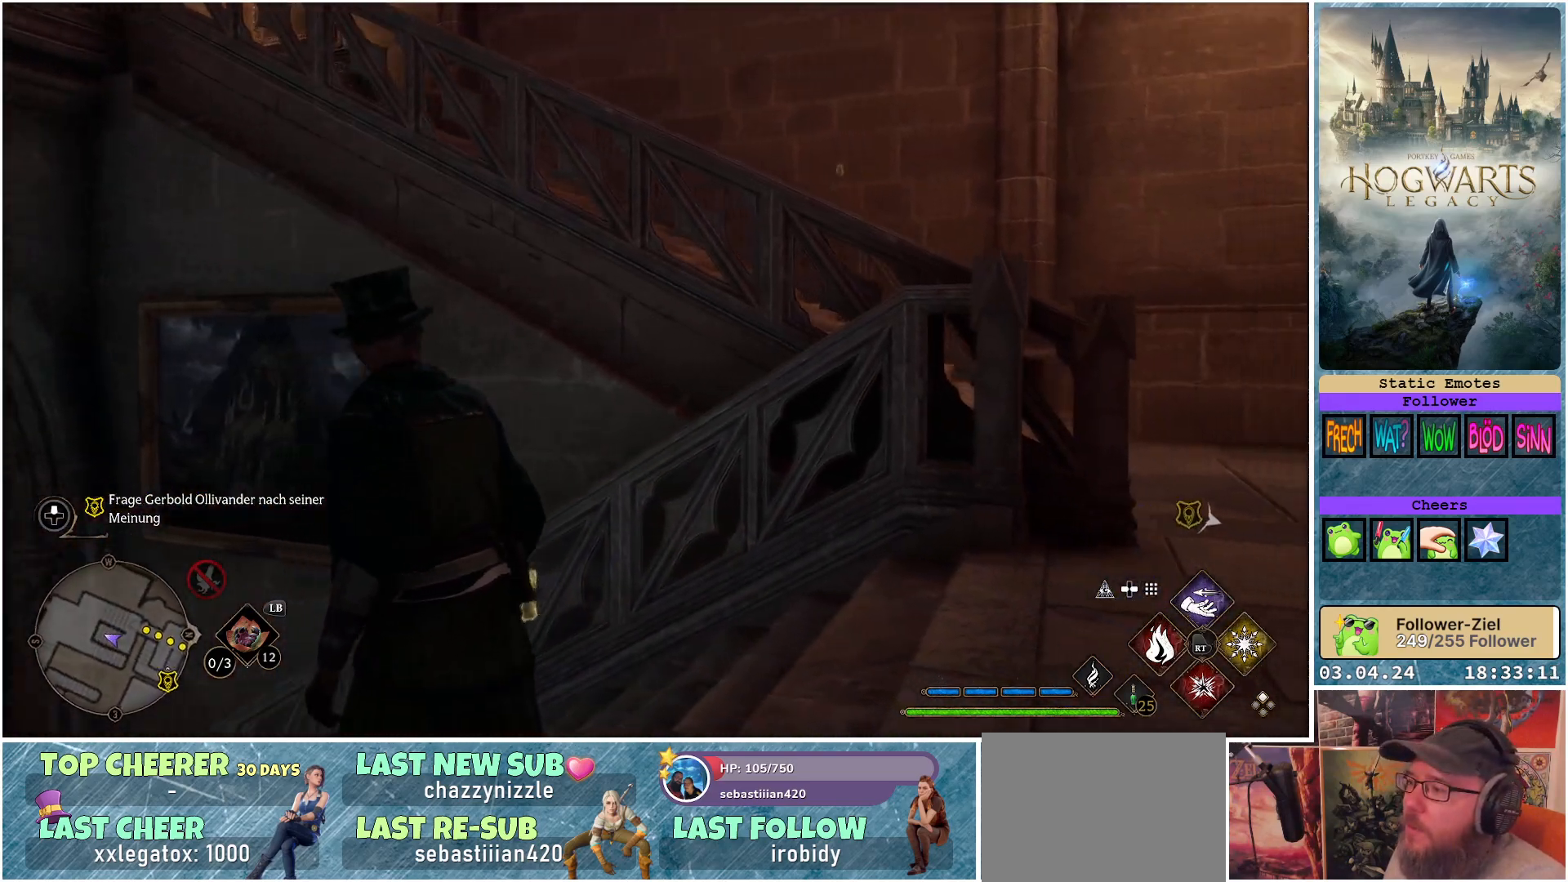
{"buttons": [], "left_stick": "up-right", "right_stick": "left", "events": [[83, "left_stick", "up-right"], [383, "right_stick", "center"], [483, "right_stick", "left"]]}
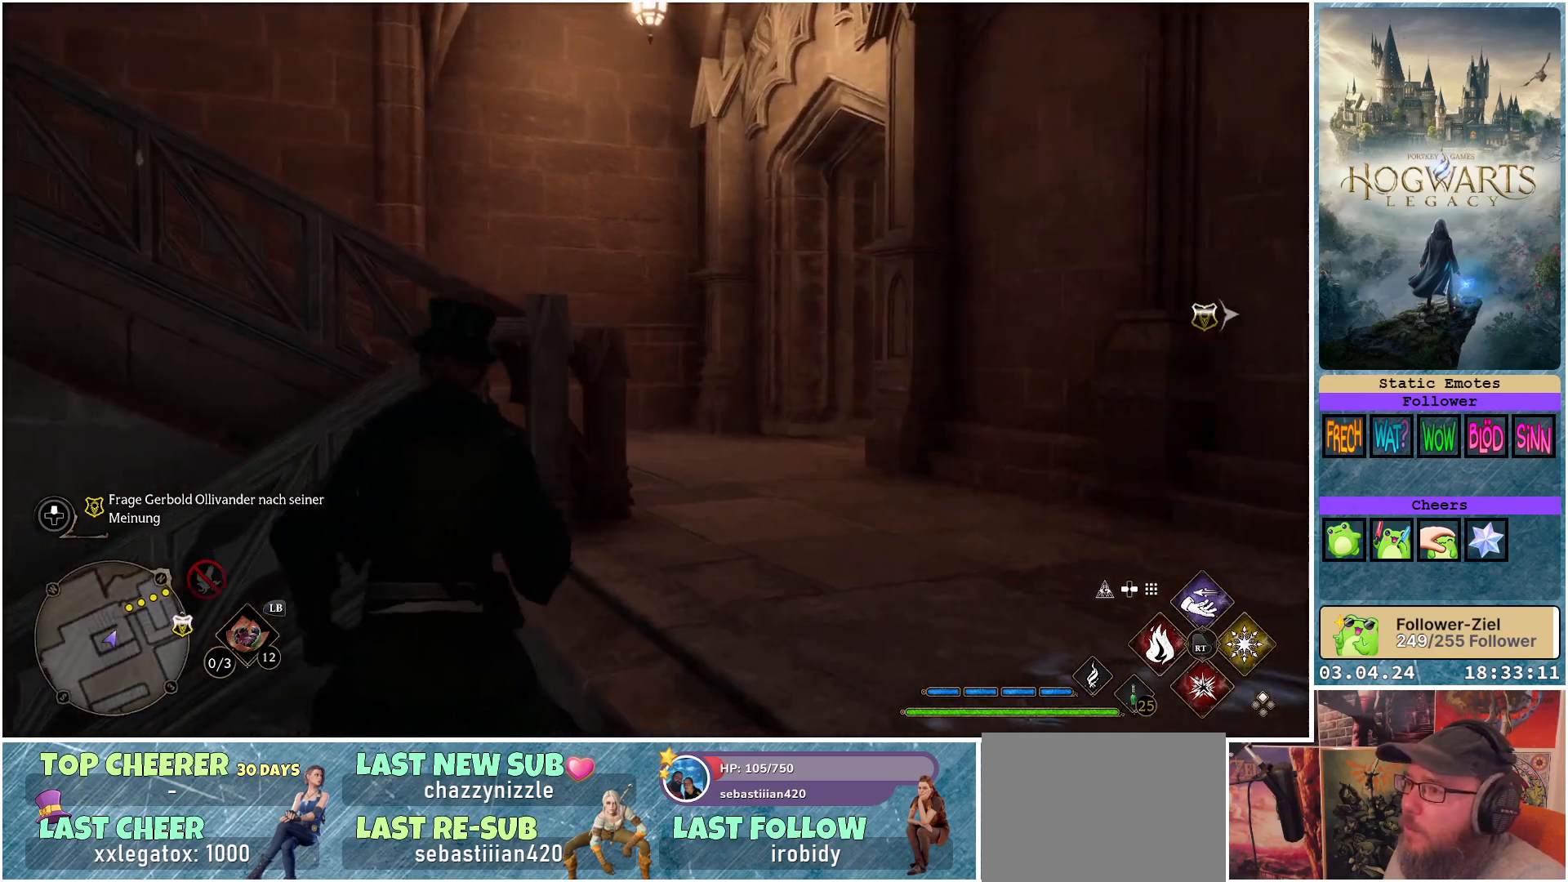
{"buttons": [], "left_stick": "up-right", "right_stick": "center", "events": [[467, "right_stick", "center"]]}
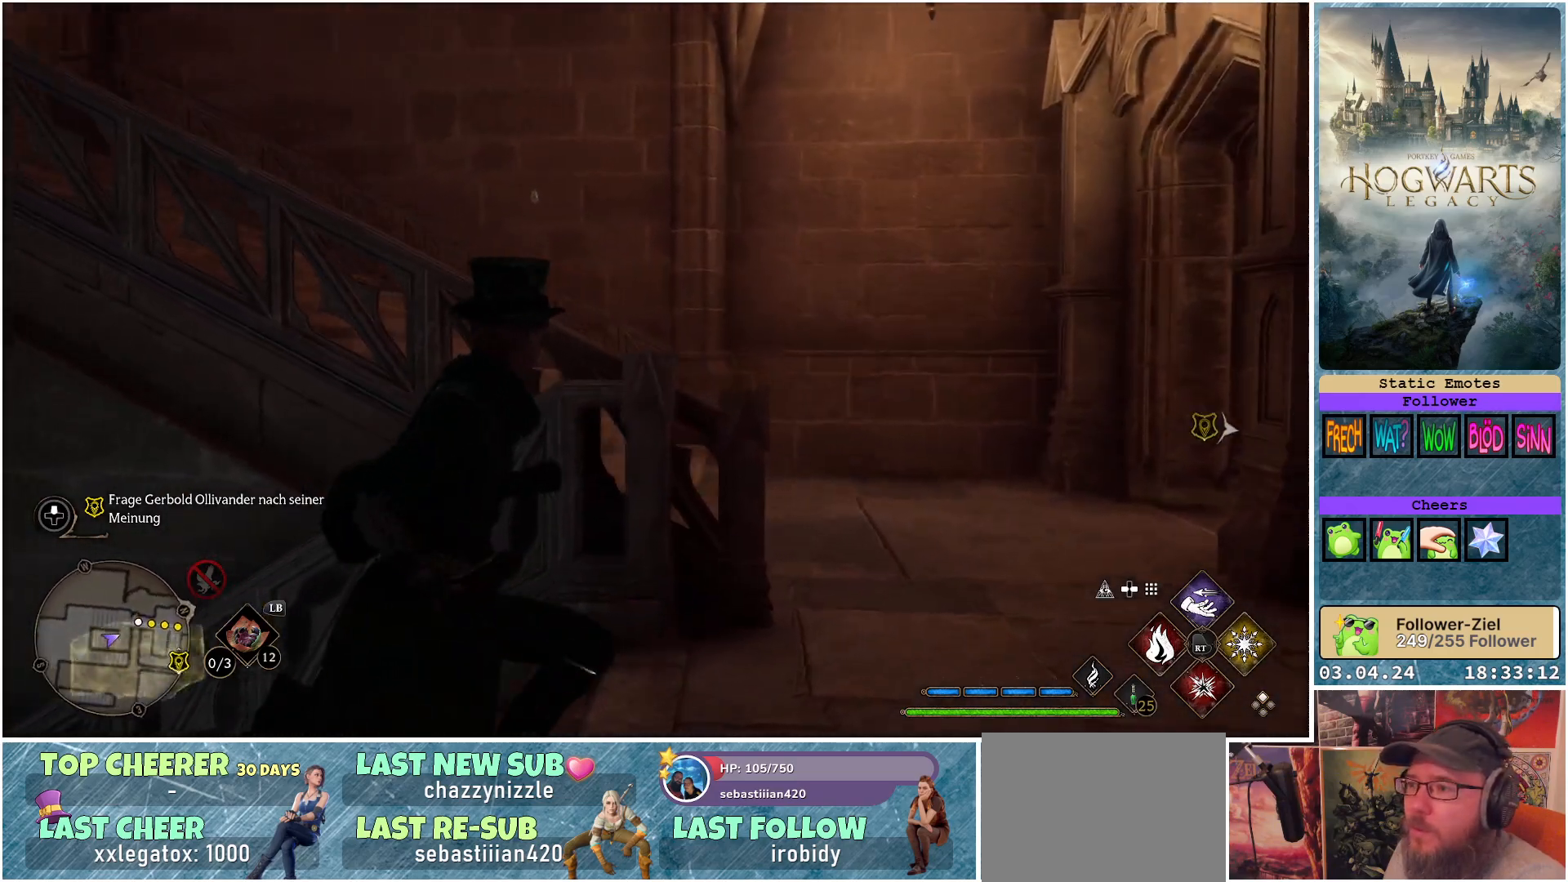
{"buttons": [], "left_stick": "up", "right_stick": "up-left", "events": [[267, "right_stick", "up-left"], [383, "left_stick", "up"]]}
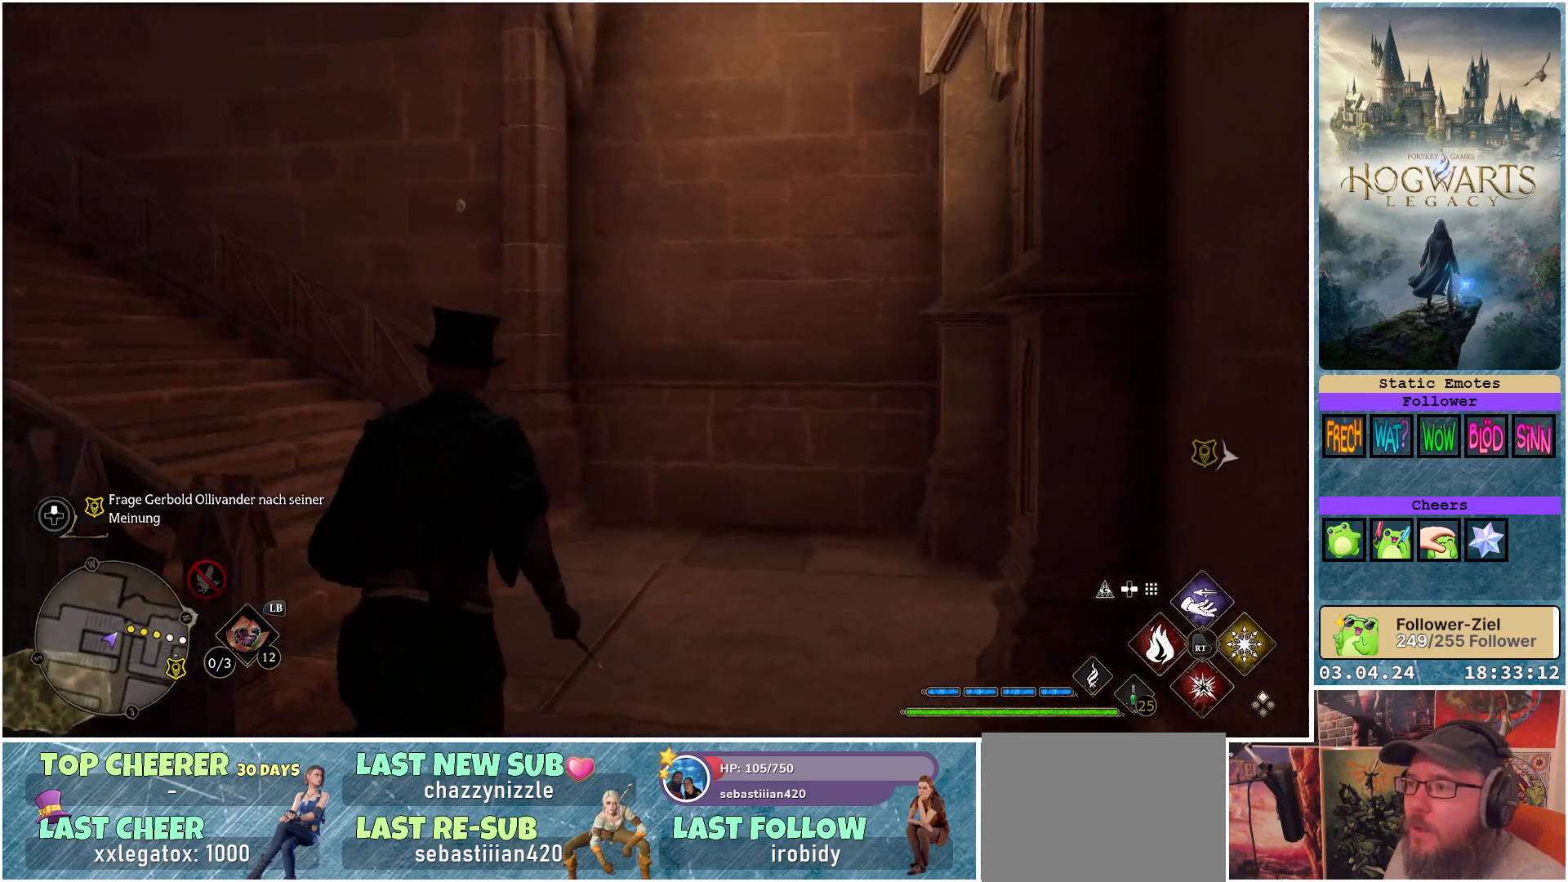
{"buttons": [], "left_stick": "up-left", "right_stick": "center", "events": [[267, "left_stick", "up-left"], [367, "right_stick", "center"]]}
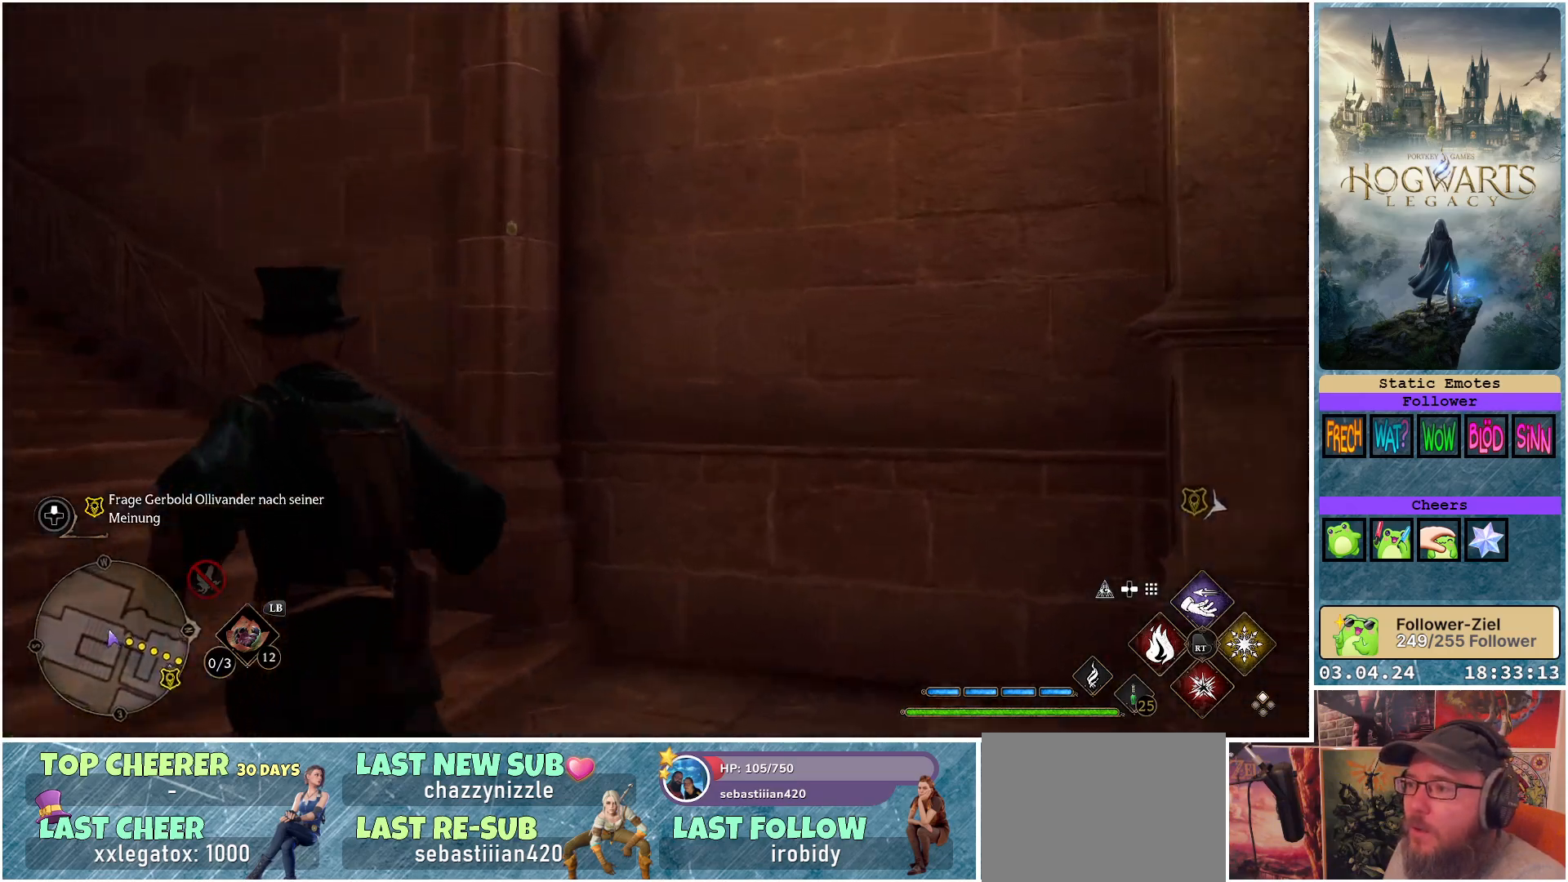
{"buttons": [], "left_stick": "up-left", "right_stick": "down-right", "events": [[17, "right_stick", "down-right"]]}
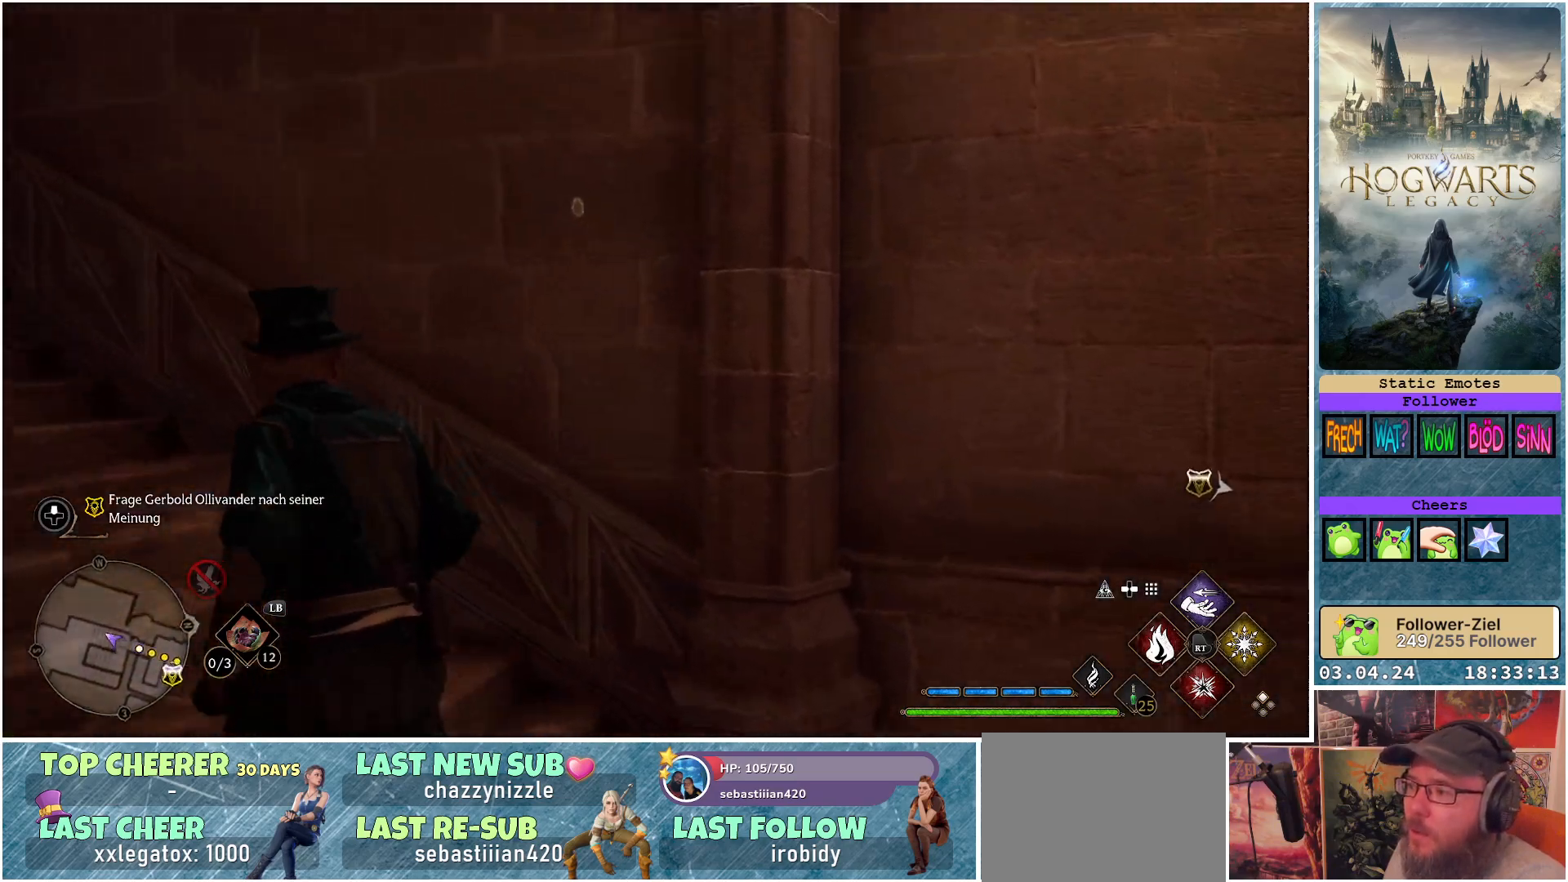
{"buttons": [], "left_stick": "up-left", "right_stick": "down-right", "events": []}
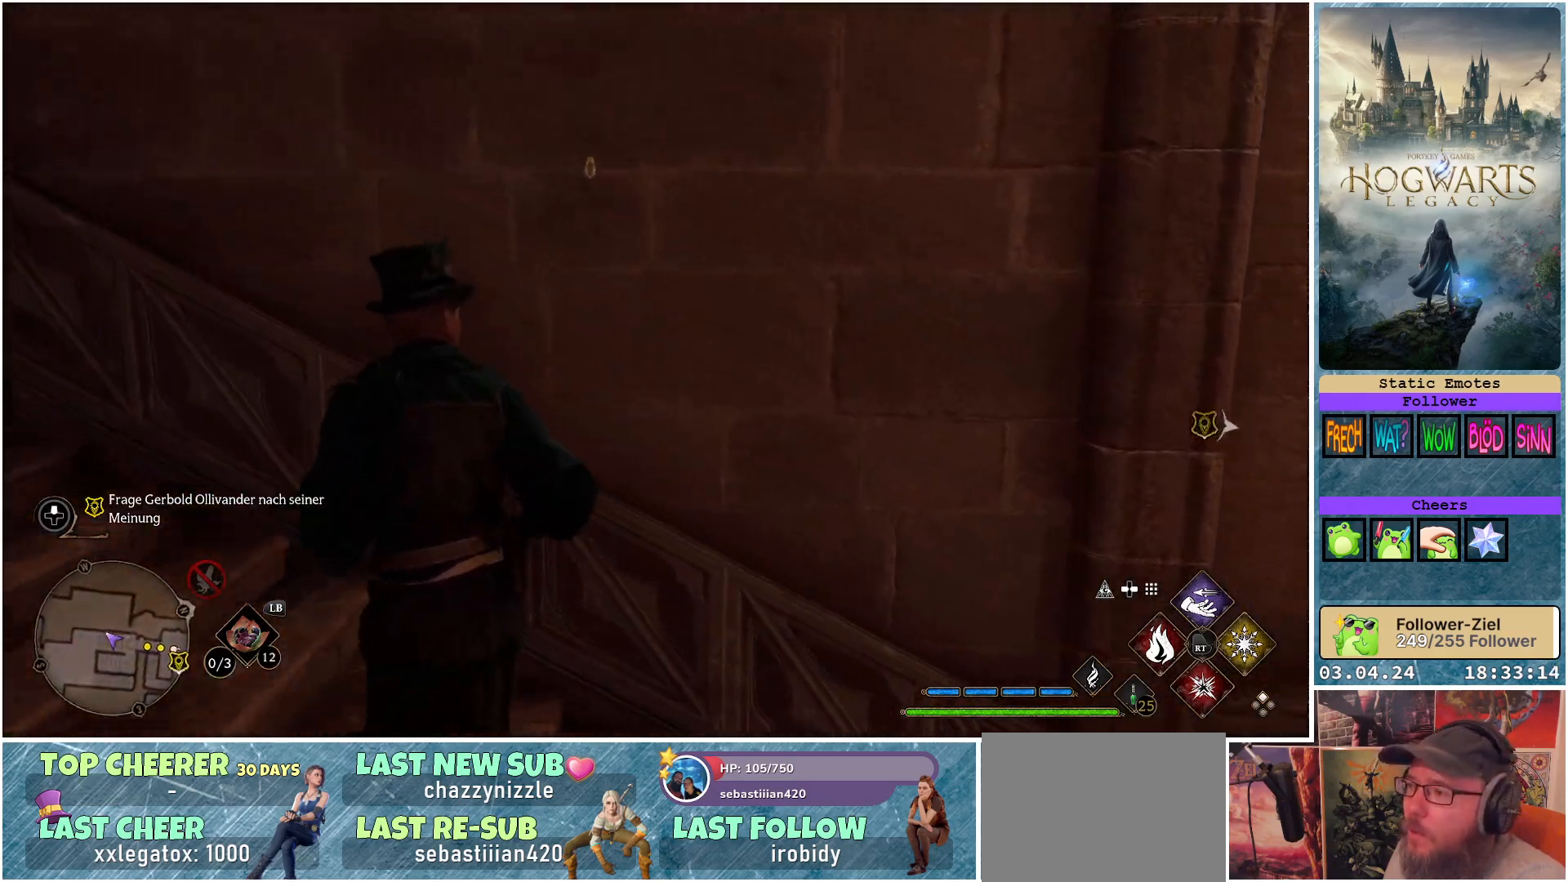
{"buttons": [], "left_stick": "center", "right_stick": "center", "events": [[33, "right_stick", "up-right"], [150, "right_stick", "up"], [217, "left_stick", "center"], [333, "right_stick", "center"]]}